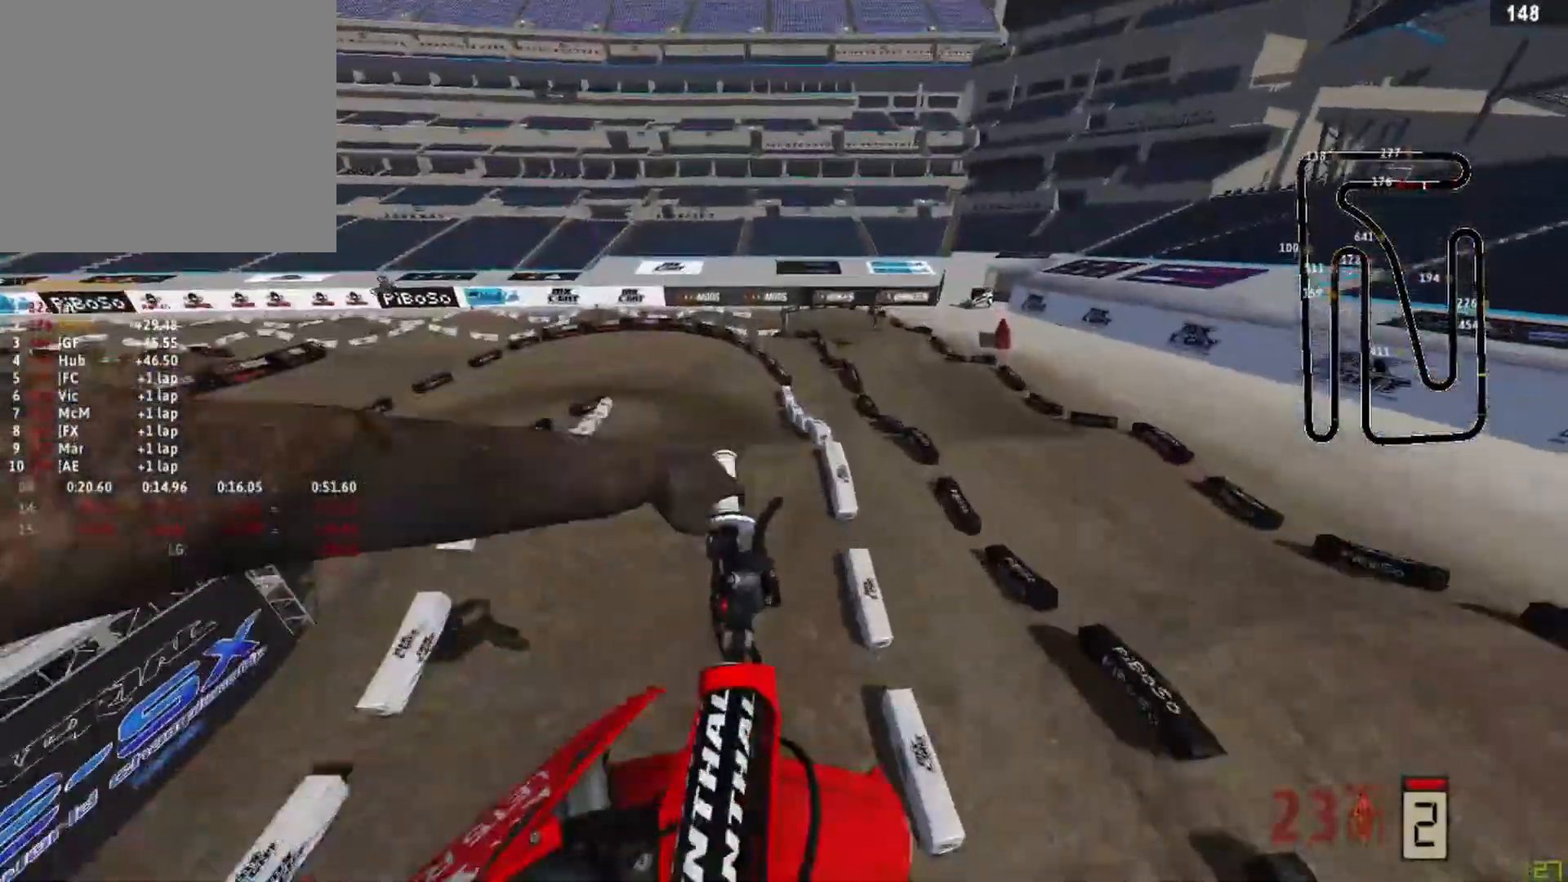
Gameplay with a controller (PlayStation layout); each line is a JSON object with the inputs held at the frame after it. "events" lists button and stick changes between this image and that frame as [ms after this image, input, new state], when the widget could be followed in between.
{"buttons": ["R2"], "left_stick": "left", "right_stick": "down-right", "events": [[42, "R2", "up"], [167, "R2", "down"]]}
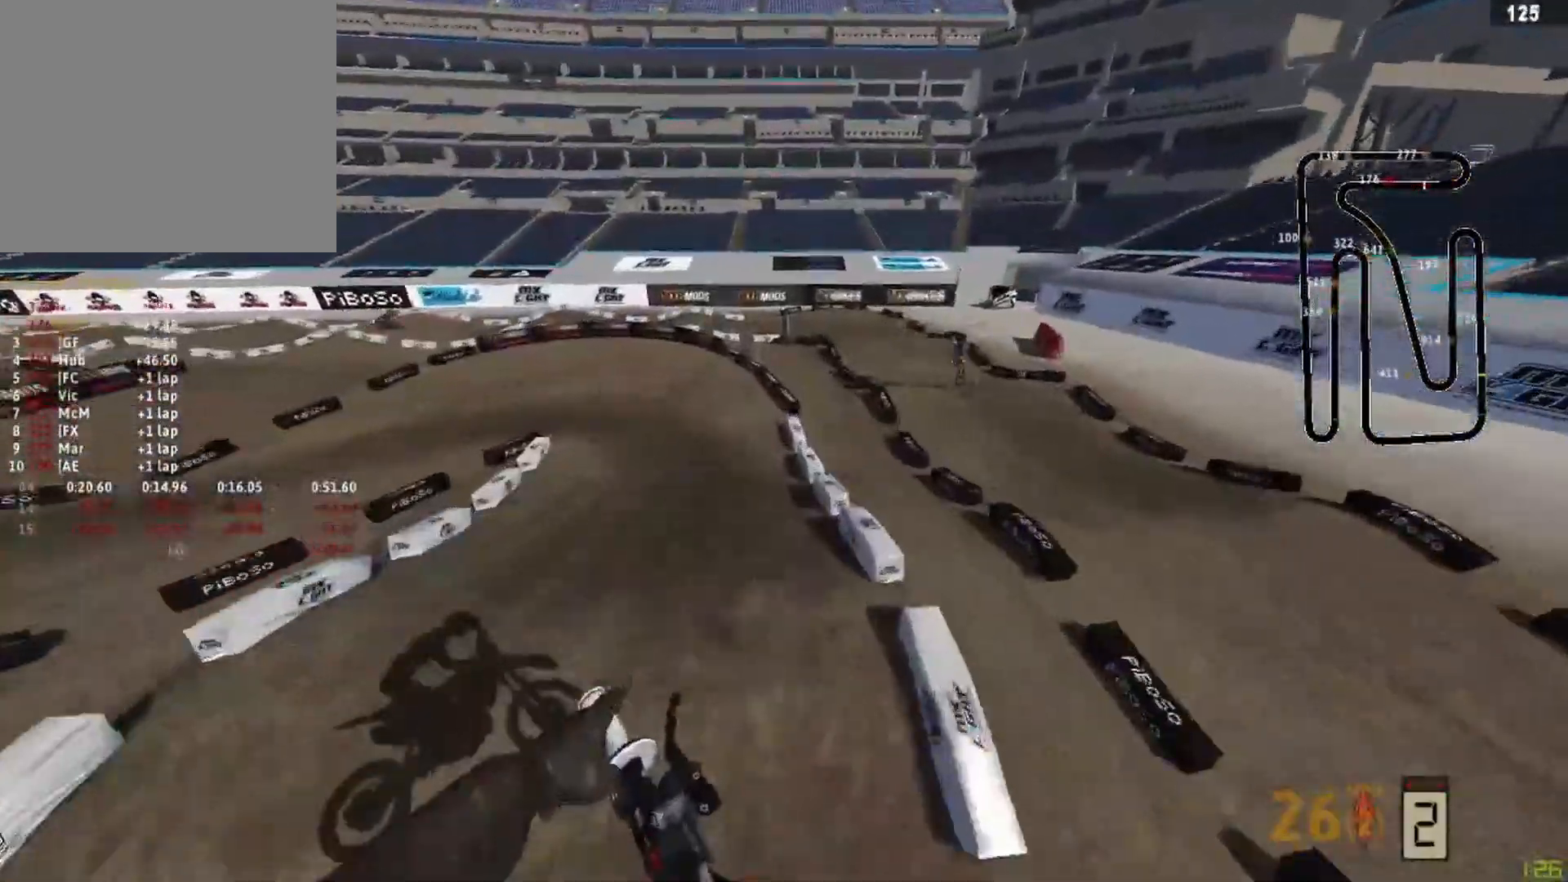
{"buttons": ["R2"], "left_stick": "left", "right_stick": "down", "events": [[42, "R2", "up"], [83, "left_stick", "center"], [167, "right_stick", "center"], [292, "left_stick", "left"], [333, "R2", "down"], [333, "right_stick", "down"], [375, "R3", "down"], [458, "R3", "up"]]}
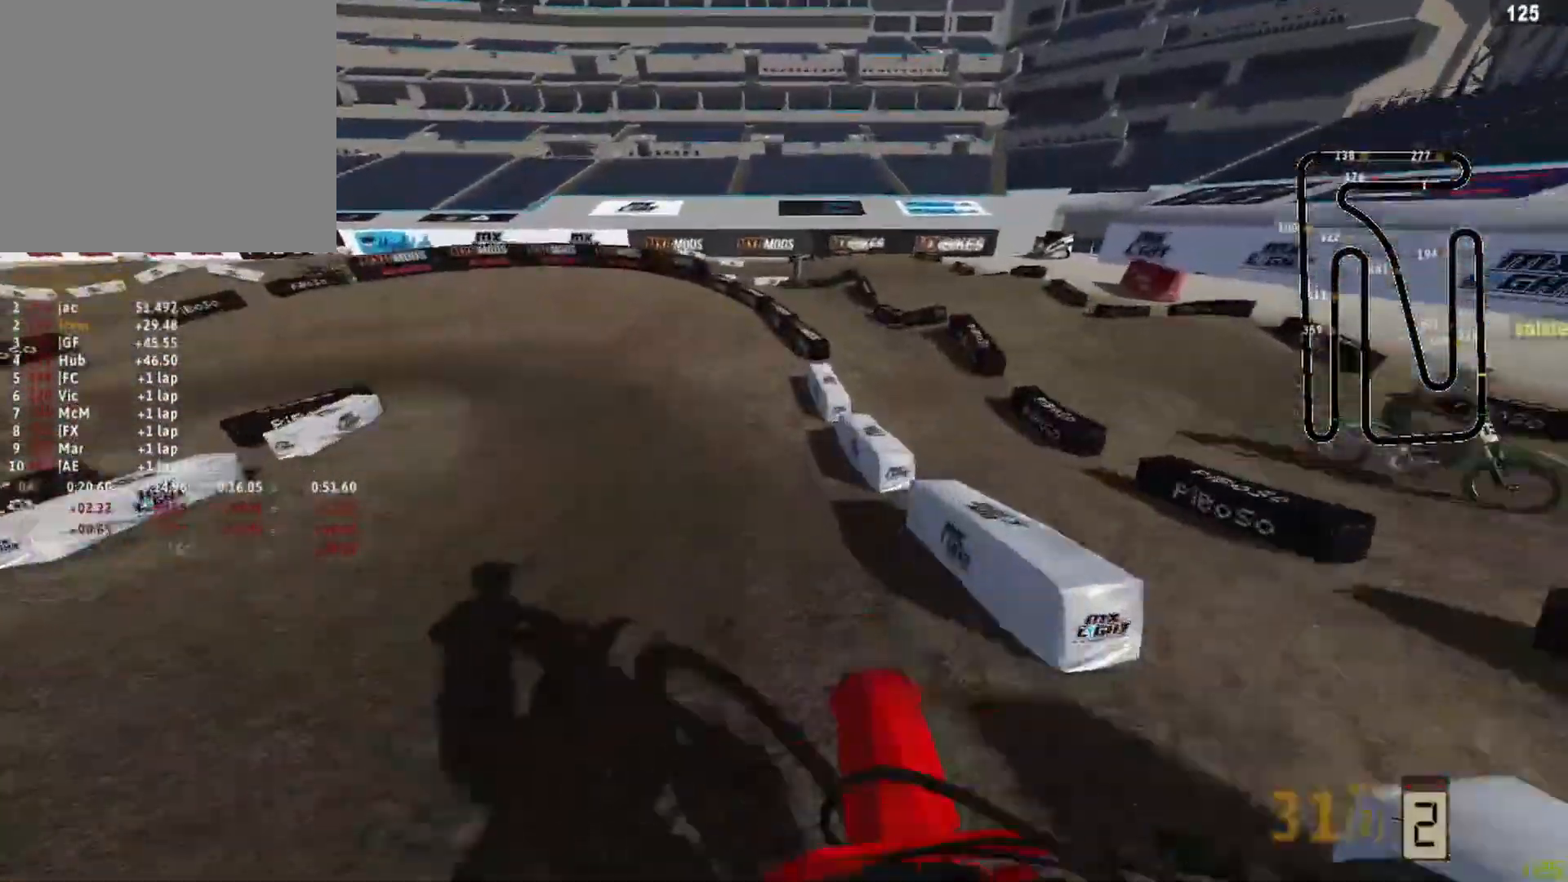
{"buttons": ["L2"], "left_stick": "left", "right_stick": "down-right", "events": [[83, "R2", "up"], [125, "right_stick", "down-right"], [208, "L2", "down"]]}
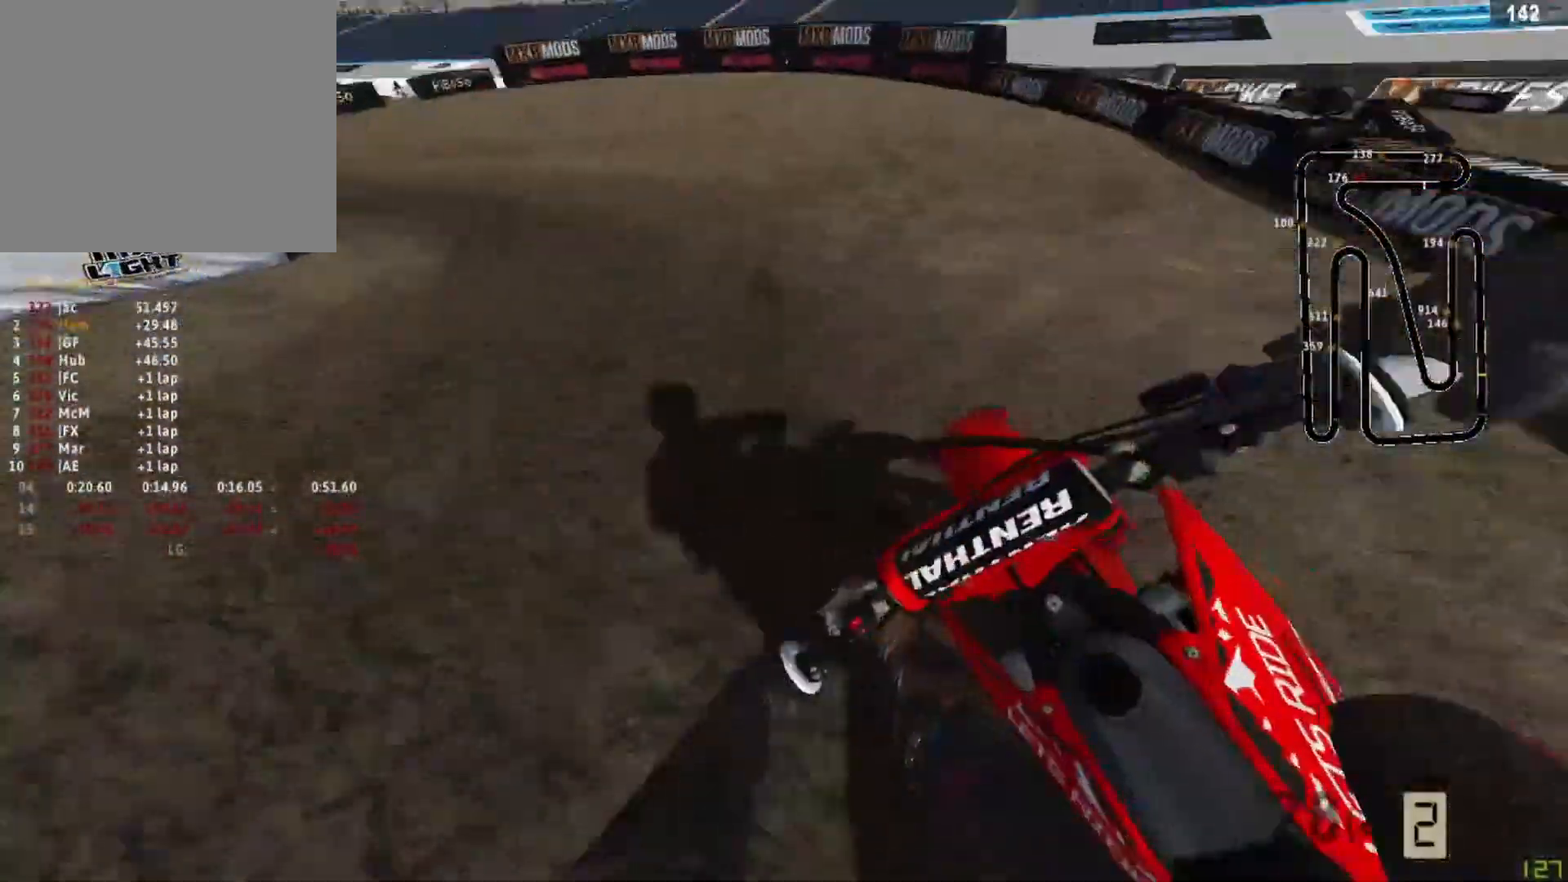
{"buttons": [], "left_stick": "left", "right_stick": "down-right", "events": [[458, "L2", "up"]]}
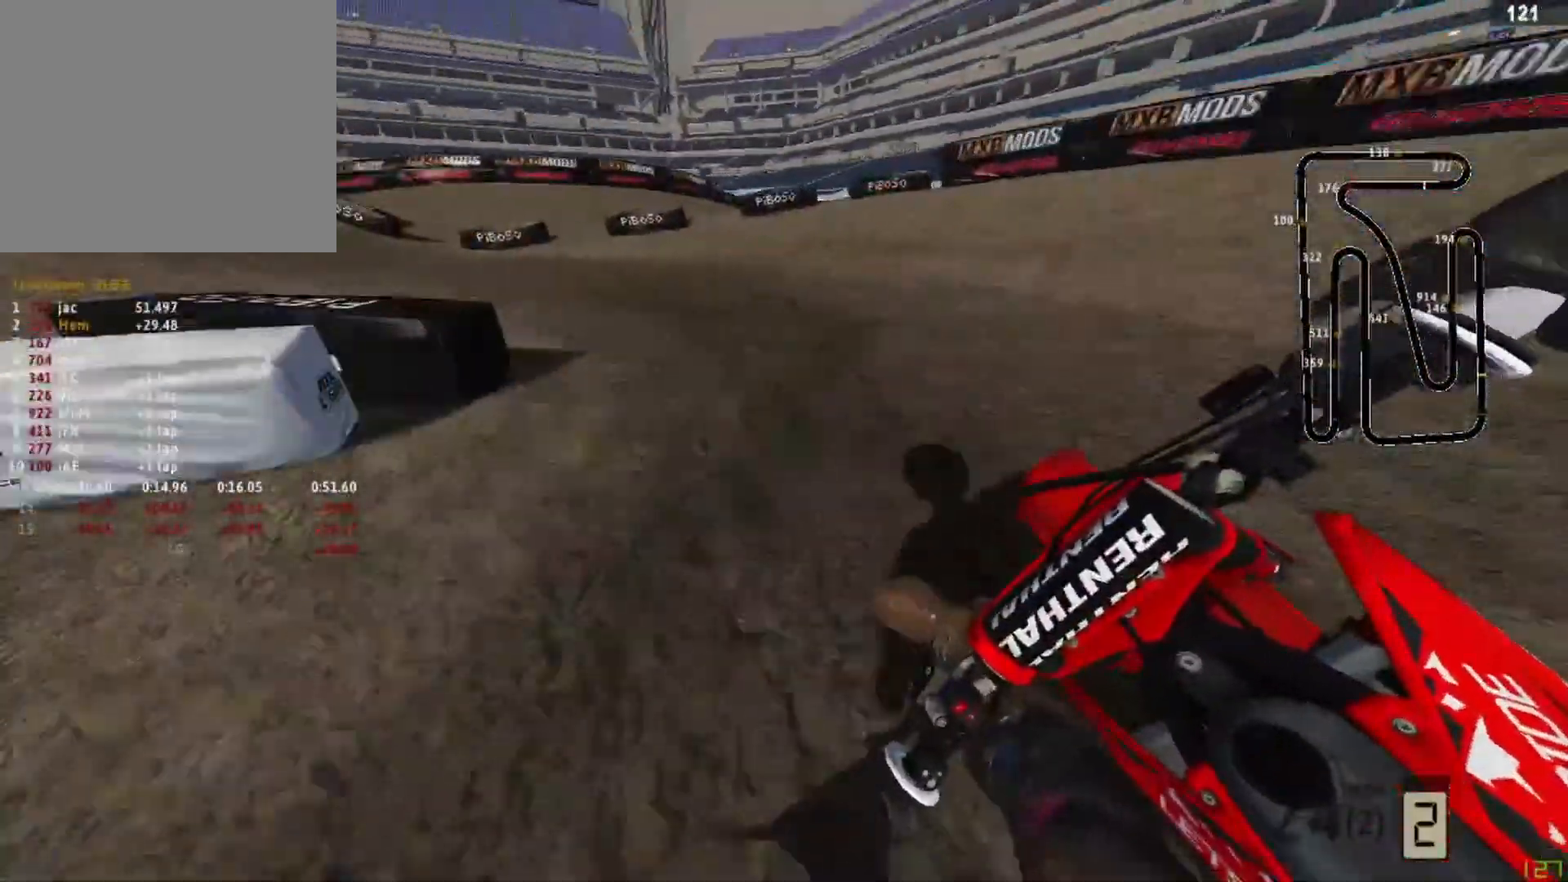
{"buttons": ["R2"], "left_stick": "left", "right_stick": "down-right", "events": [[208, "R2", "down"]]}
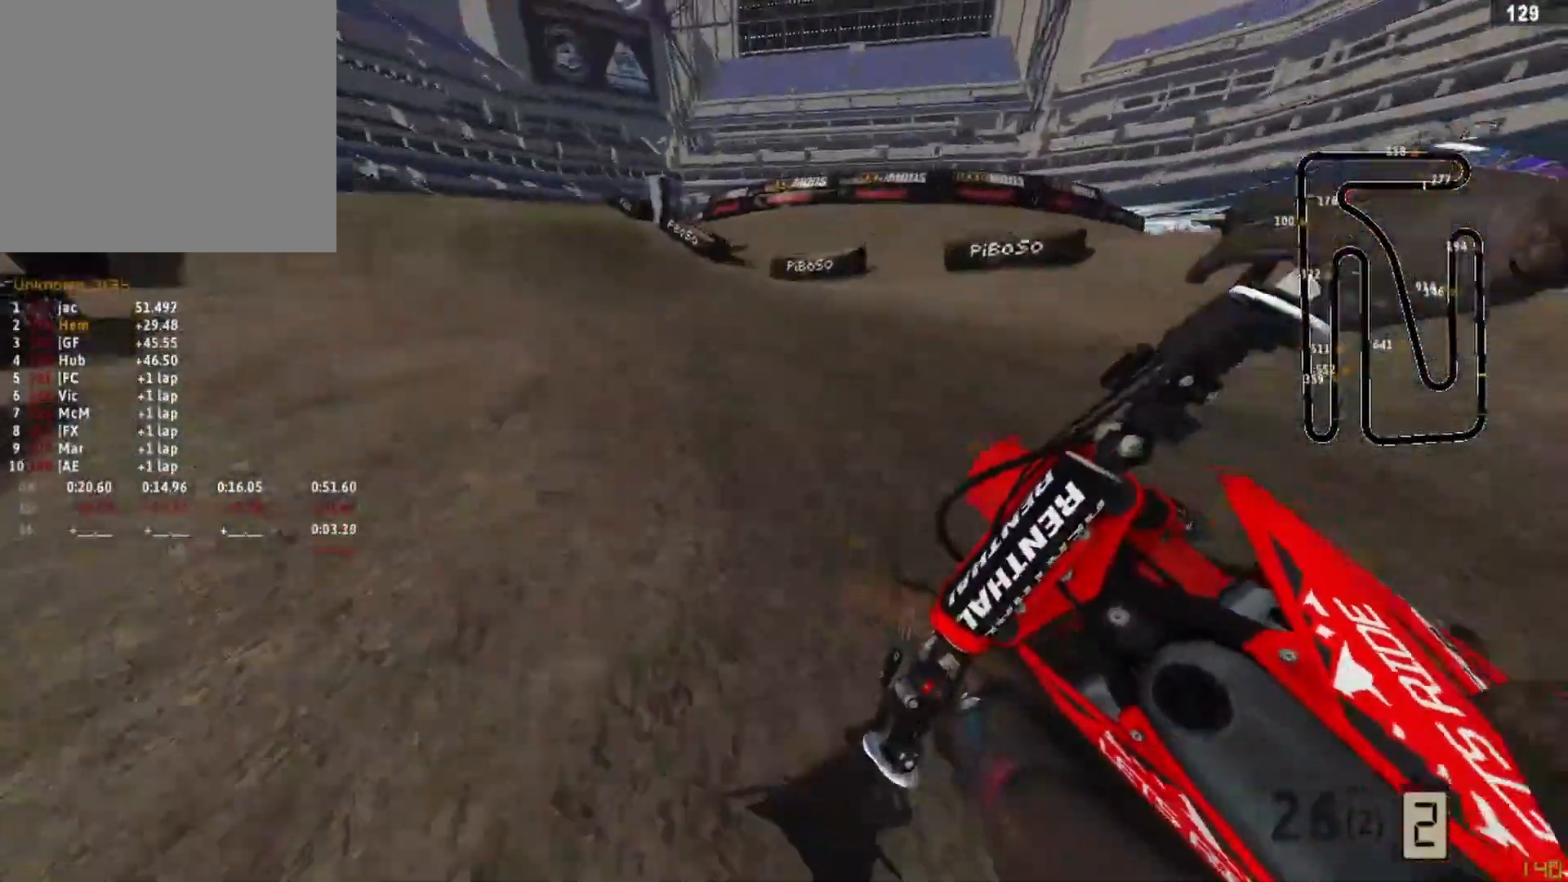
{"buttons": ["R2"], "left_stick": "center", "right_stick": "down-right", "events": [[375, "left_stick", "center"]]}
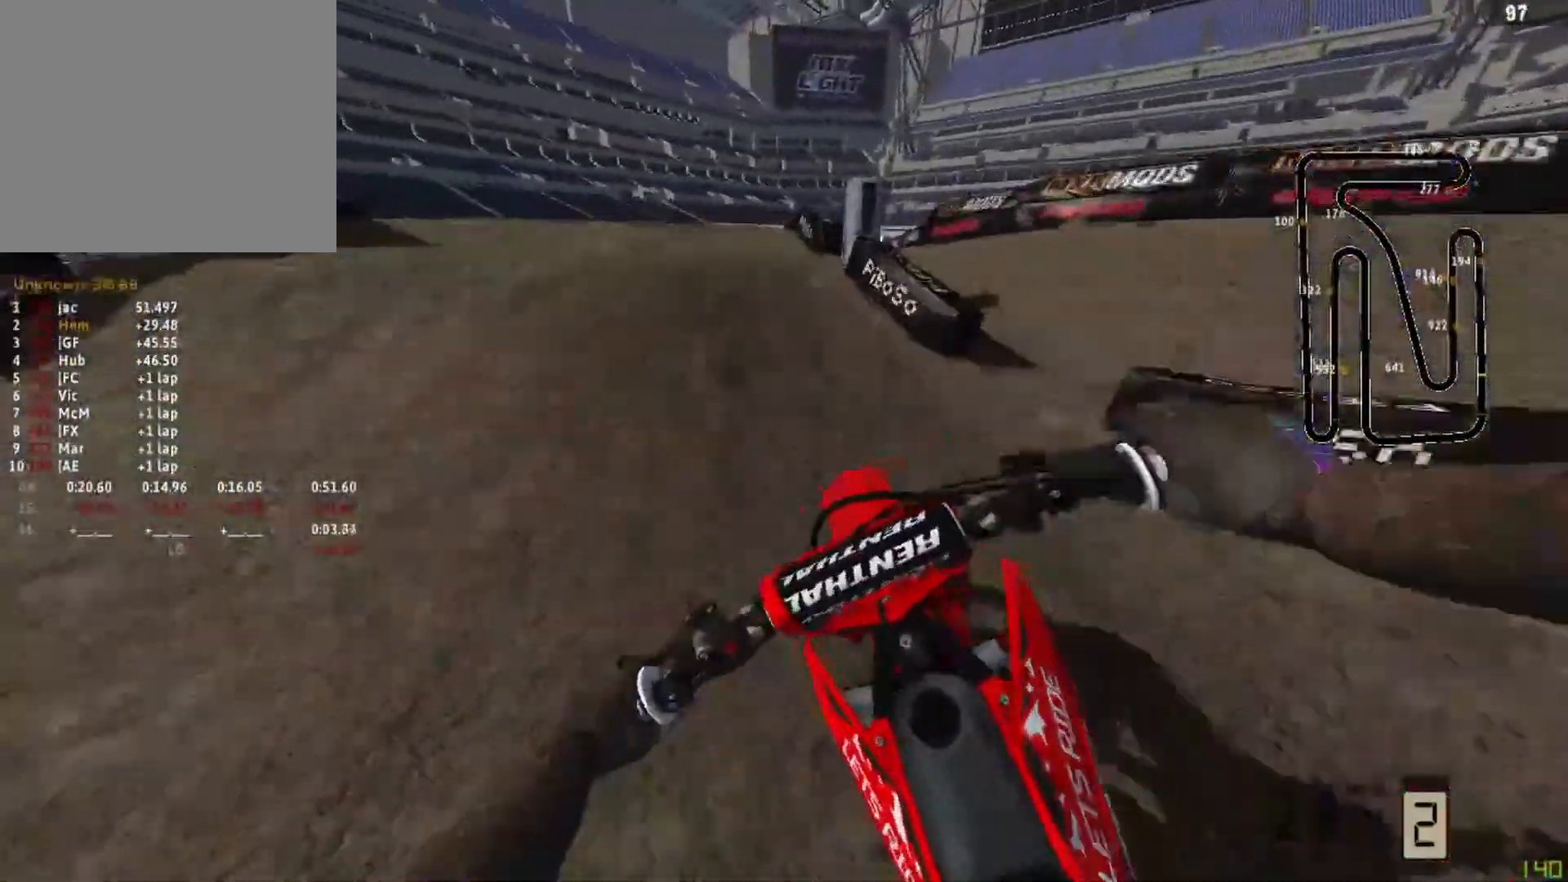
{"buttons": ["R2"], "left_stick": "center", "right_stick": "center", "events": [[125, "right_stick", "down"], [208, "R3", "down"], [292, "R3", "up"], [458, "right_stick", "center"]]}
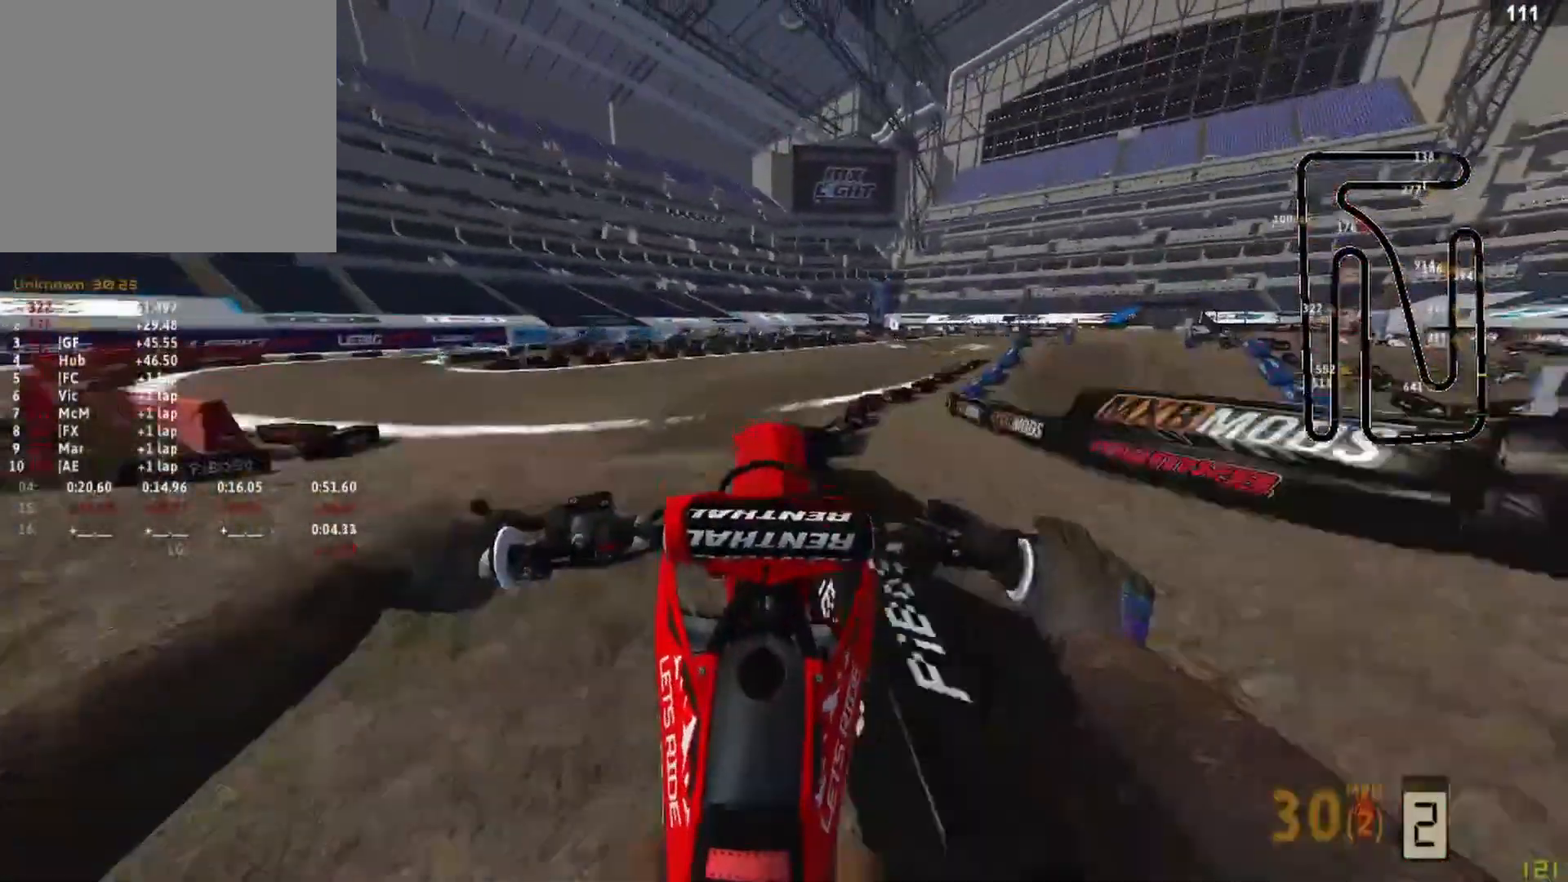
{"buttons": ["R2"], "left_stick": "up-right", "right_stick": "down", "events": [[83, "R2", "up"], [83, "left_stick", "up-right"], [125, "CIRCLE", "down"], [250, "CIRCLE", "up"], [375, "R2", "down"], [417, "right_stick", "down"]]}
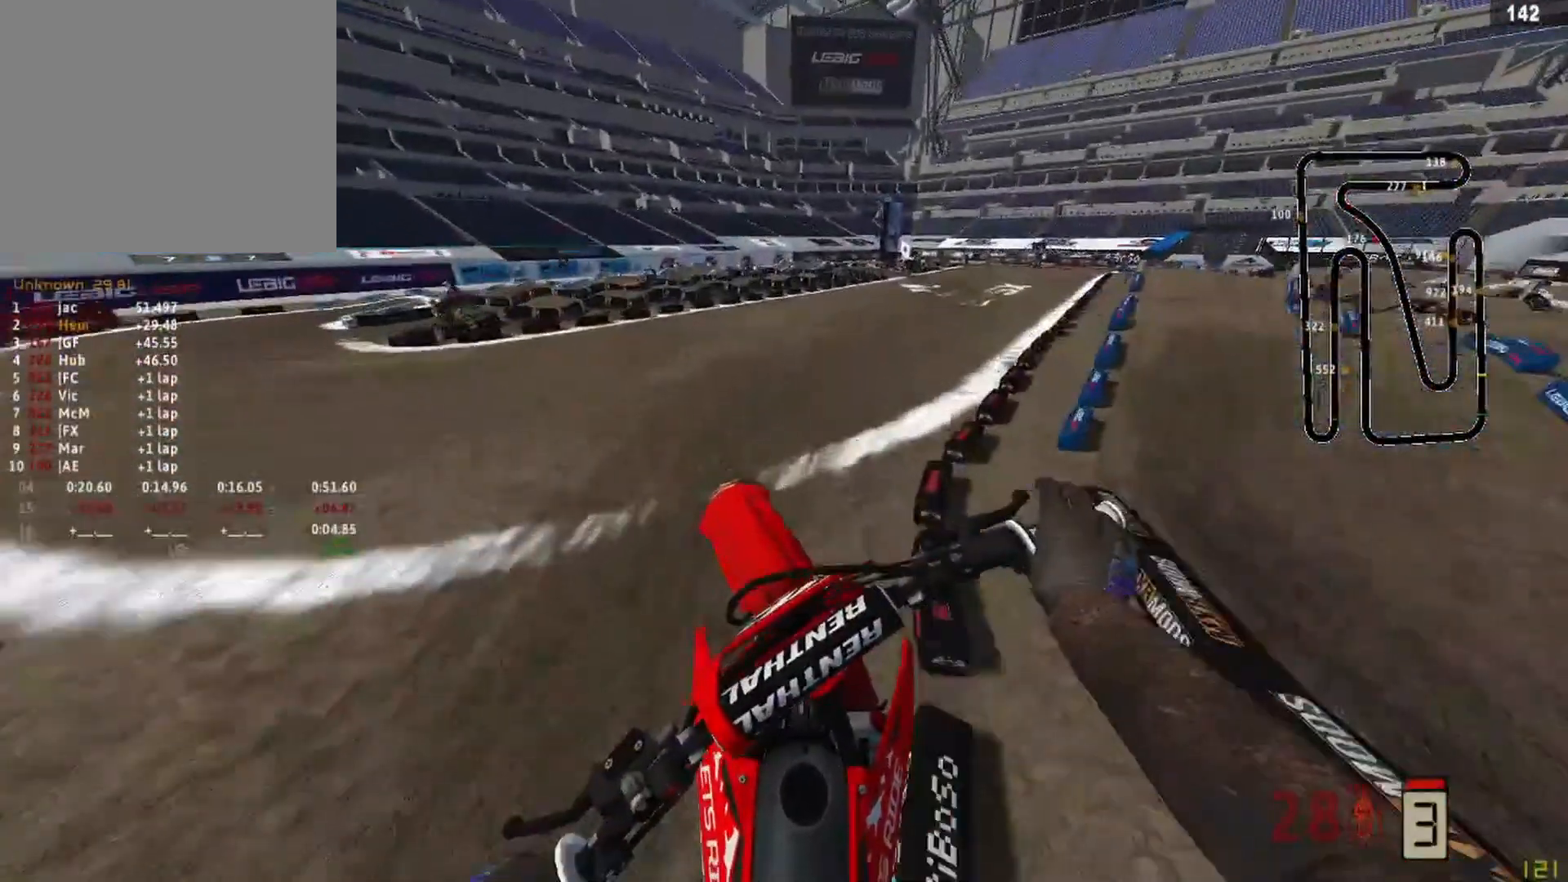
{"buttons": ["R2"], "left_stick": "up-right", "right_stick": "up-left", "events": [[167, "right_stick", "center"], [292, "right_stick", "up-left"]]}
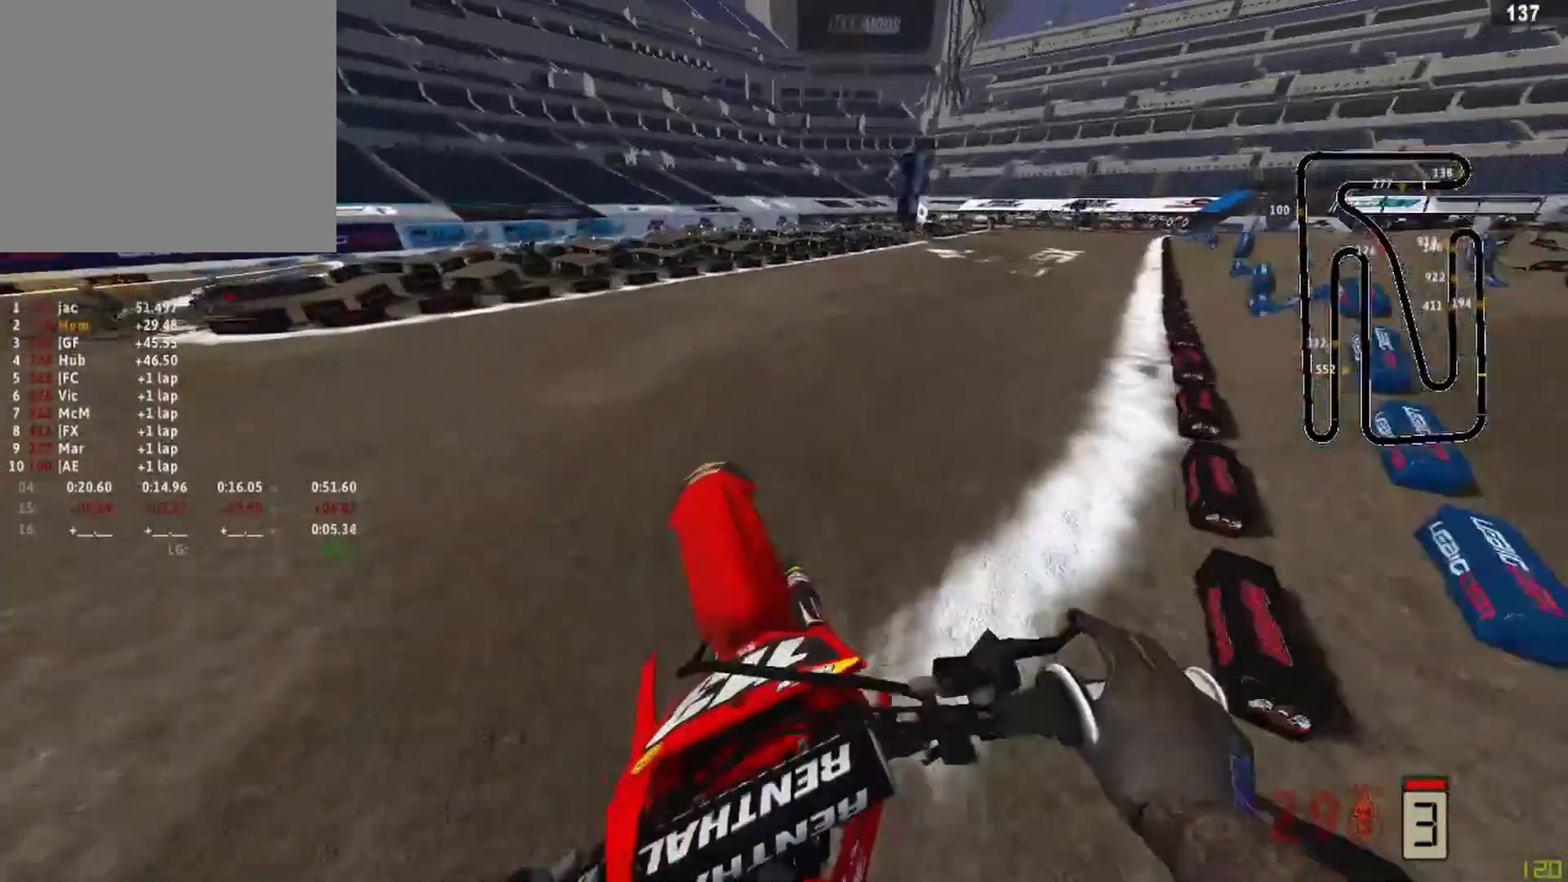
{"buttons": ["R2"], "left_stick": "up-right", "right_stick": "left", "events": [[125, "right_stick", "up"], [333, "R3", "down"], [458, "R3", "up"], [458, "right_stick", "left"]]}
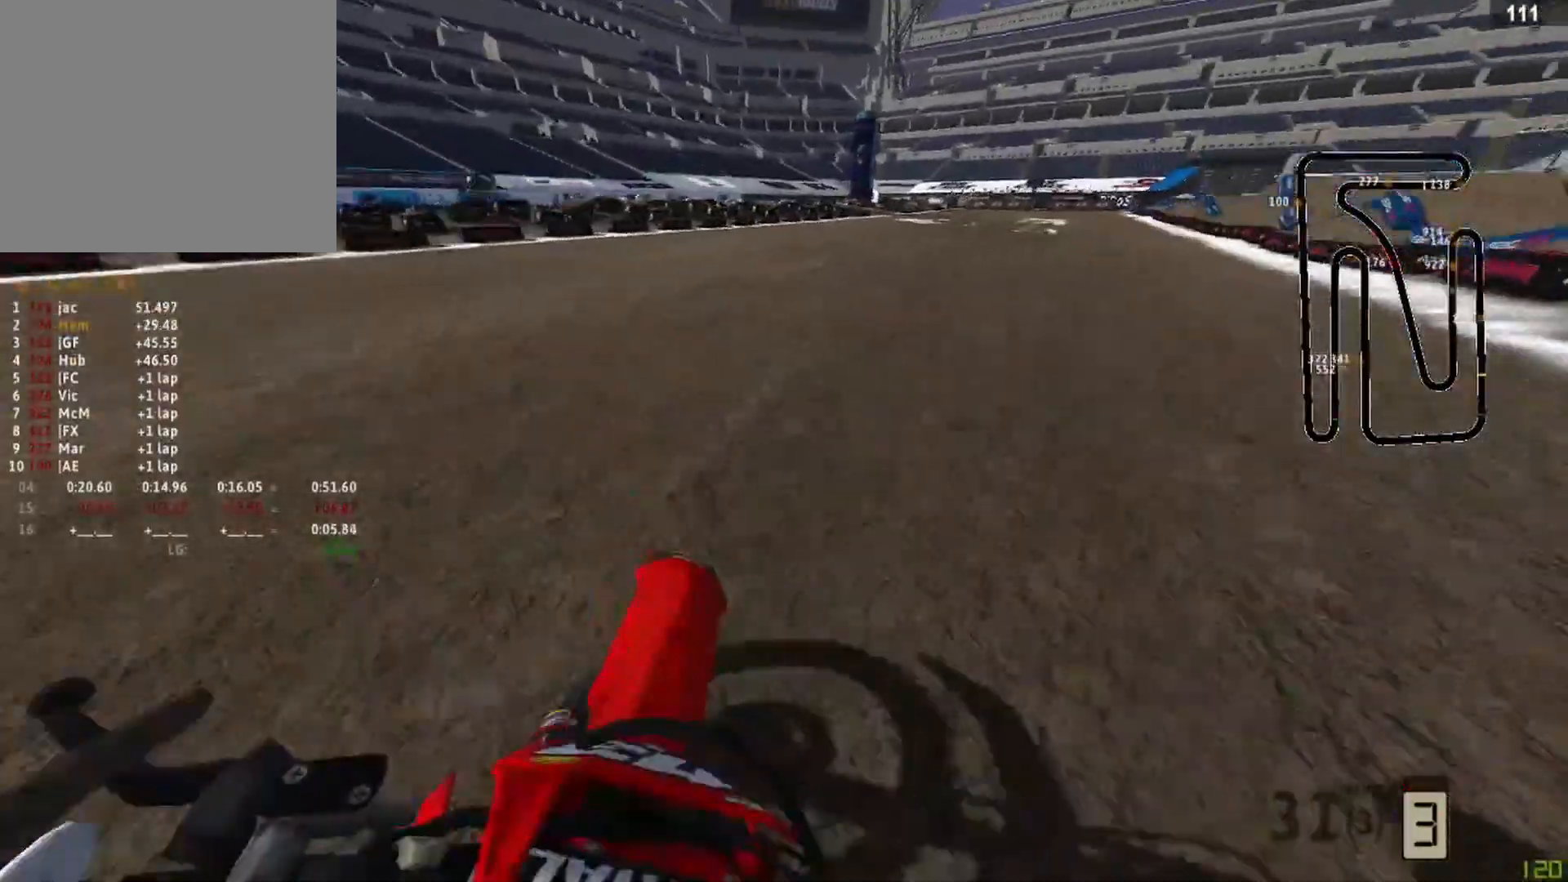
{"buttons": ["R2"], "left_stick": "up-right", "right_stick": "left", "events": []}
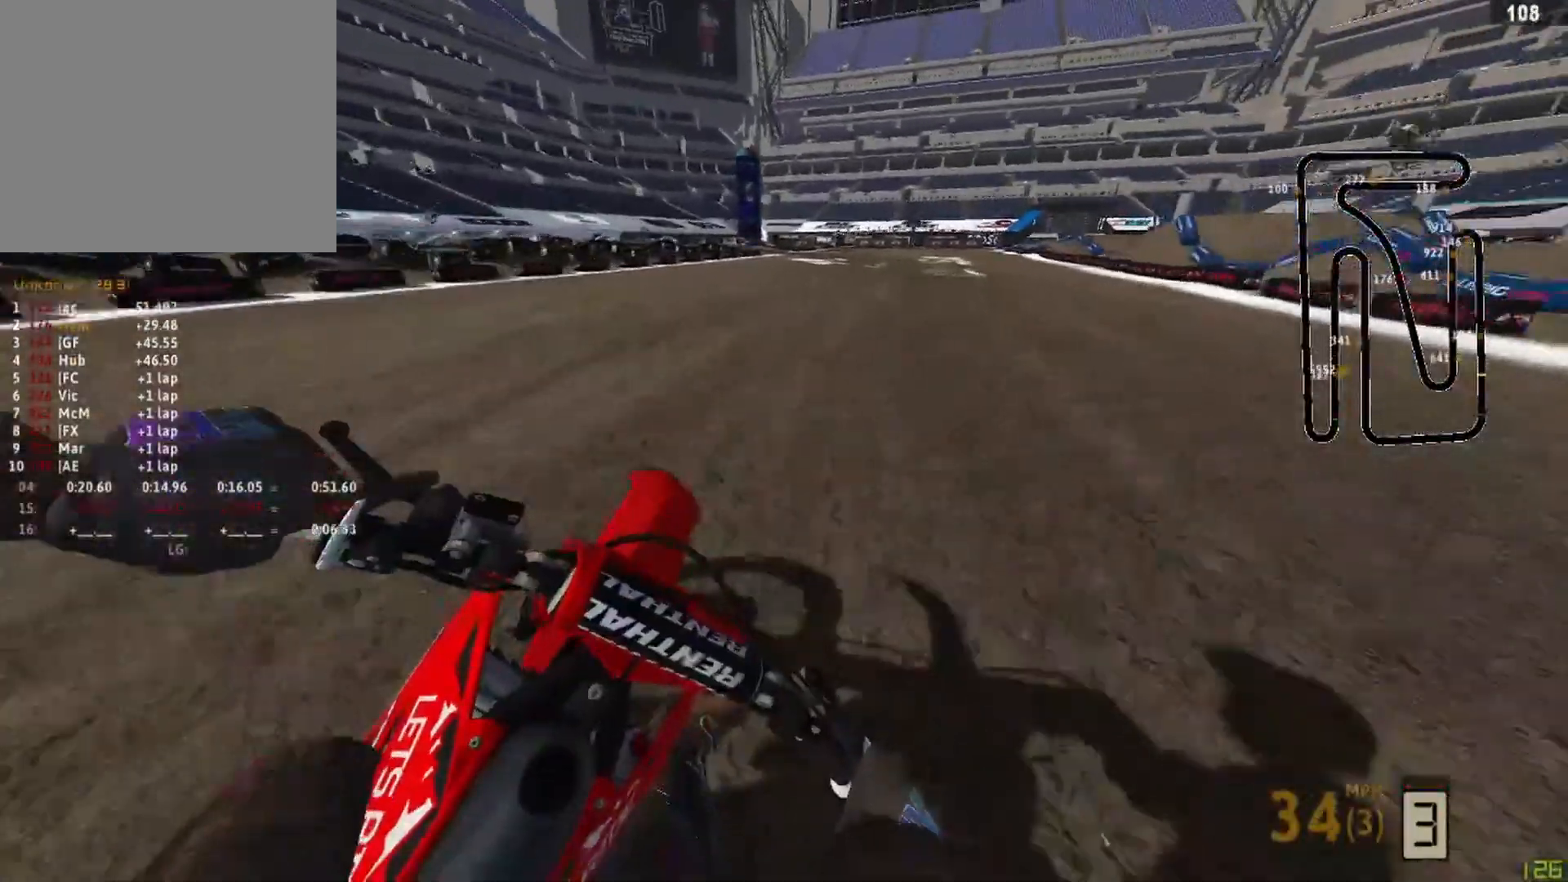
{"buttons": ["R2"], "left_stick": "up-right", "right_stick": "left", "events": []}
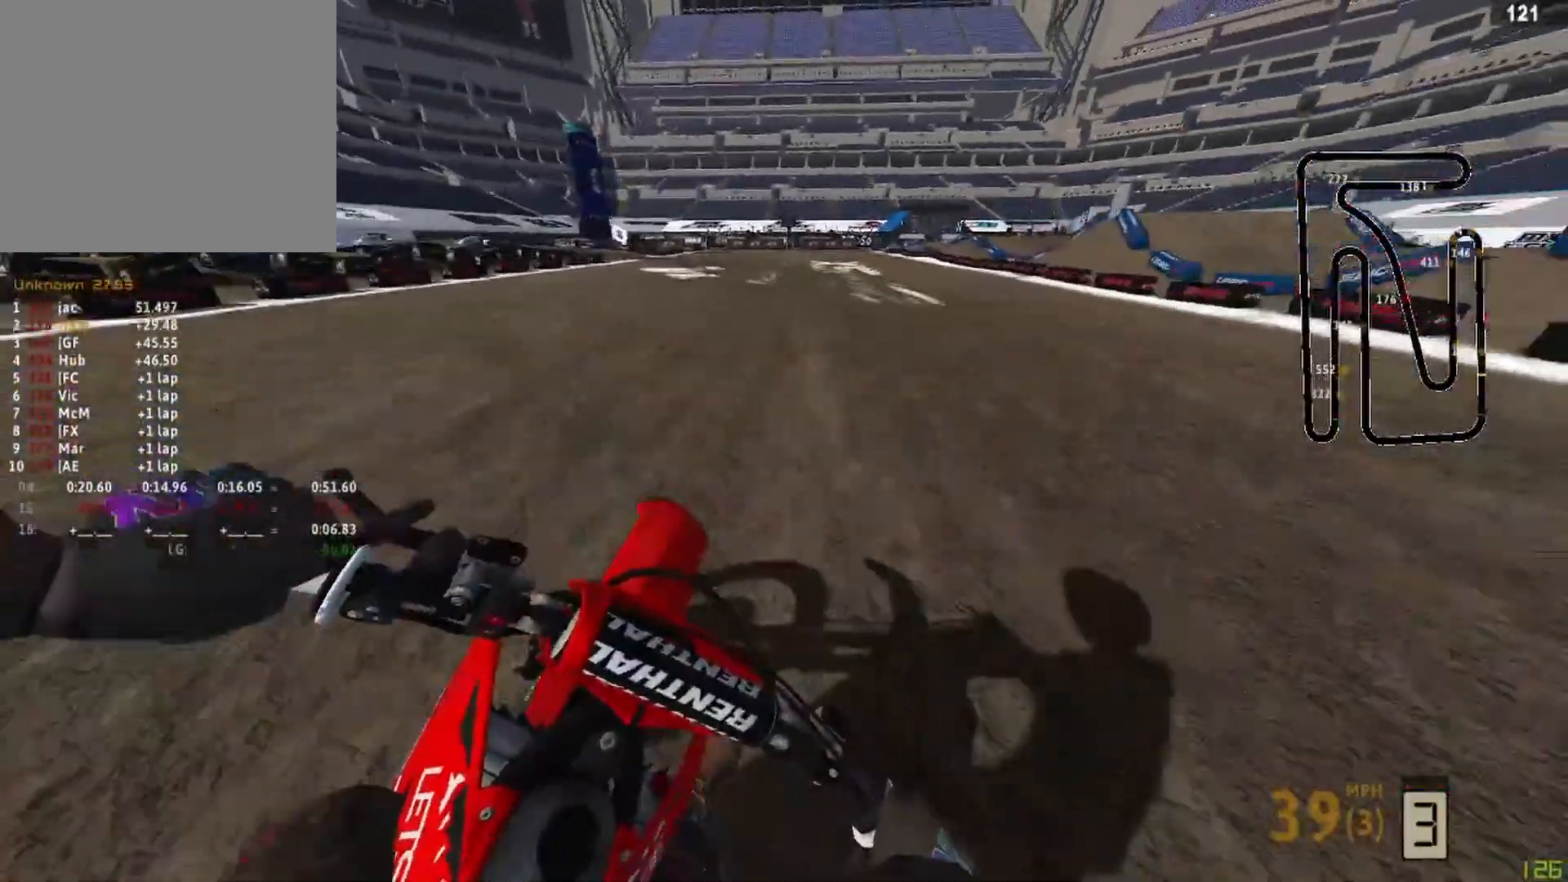
{"buttons": ["R2"], "left_stick": "down-left", "right_stick": "center", "events": [[42, "left_stick", "center"], [375, "left_stick", "down-left"], [500, "right_stick", "center"]]}
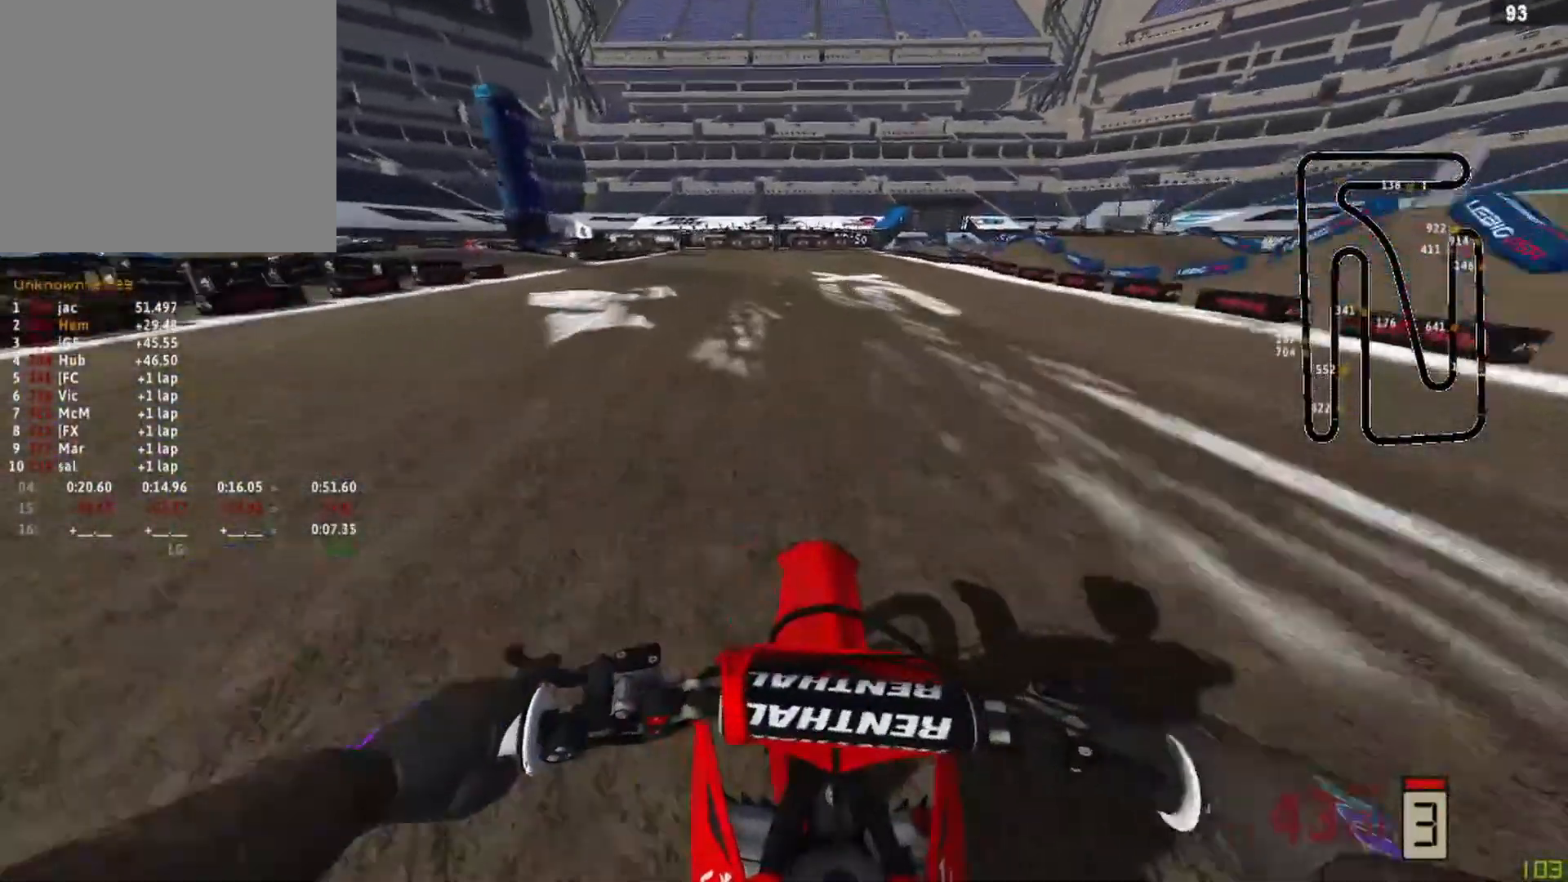
{"buttons": ["R2"], "left_stick": "left", "right_stick": "center", "events": [[83, "left_stick", "left"], [208, "right_stick", "left"], [250, "R2", "up"], [292, "SQUARE", "down"], [292, "right_stick", "center"], [375, "R2", "down"], [375, "SQUARE", "up"], [375, "right_stick", "left"], [500, "right_stick", "center"]]}
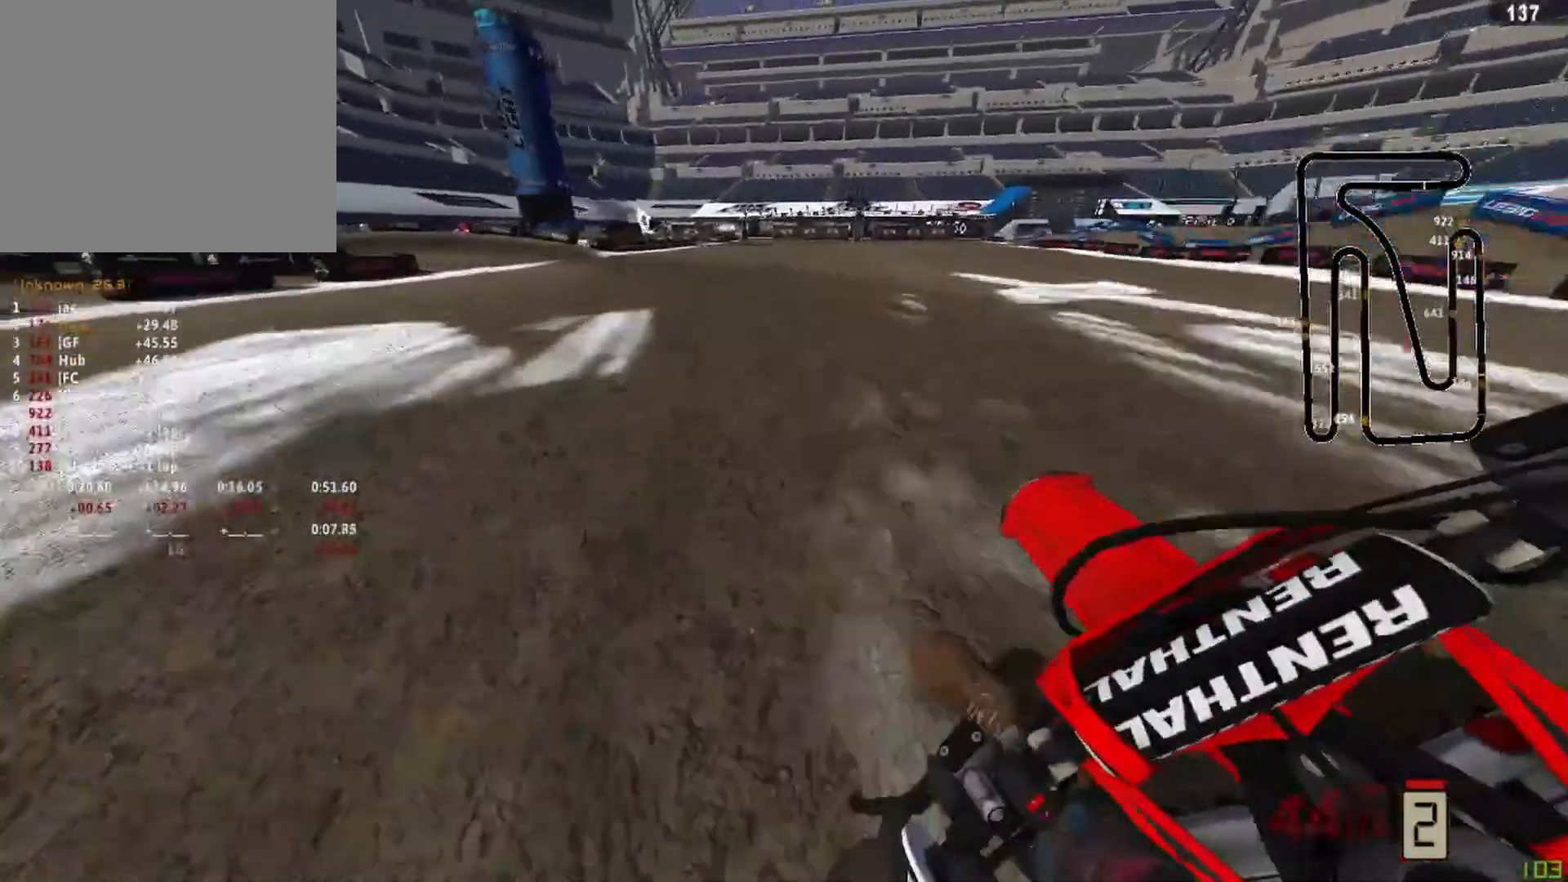
{"buttons": [], "left_stick": "left", "right_stick": "down-right", "events": [[125, "R2", "up"], [125, "right_stick", "down-right"], [208, "R2", "down"], [417, "R2", "up"]]}
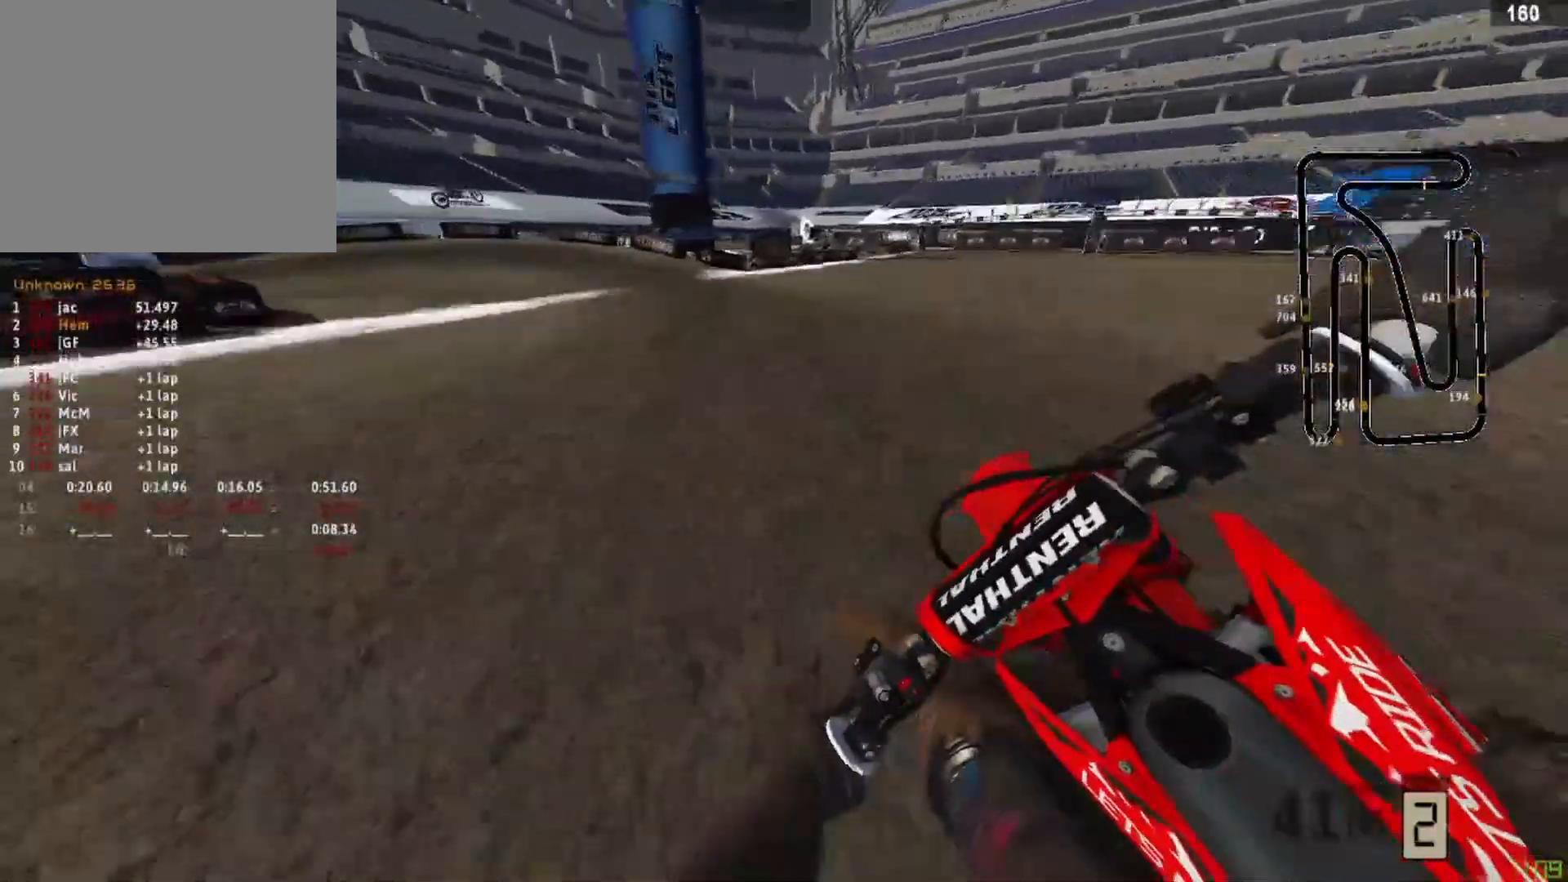
{"buttons": ["L2"], "left_stick": "left", "right_stick": "down-right", "events": [[125, "L2", "down"]]}
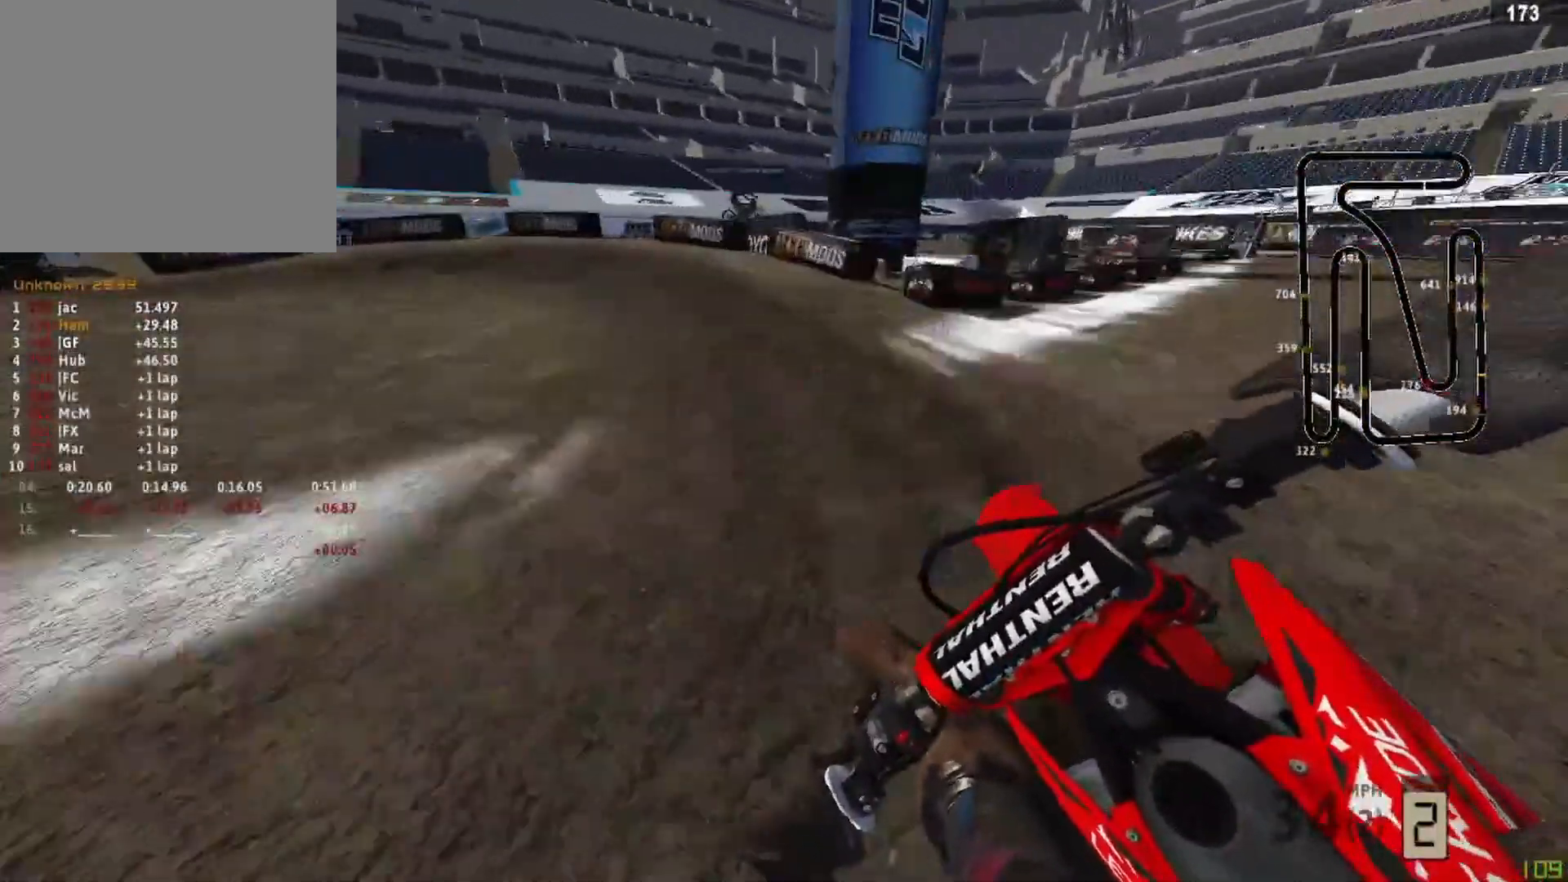
{"buttons": ["L2"], "left_stick": "left", "right_stick": "down-right", "events": []}
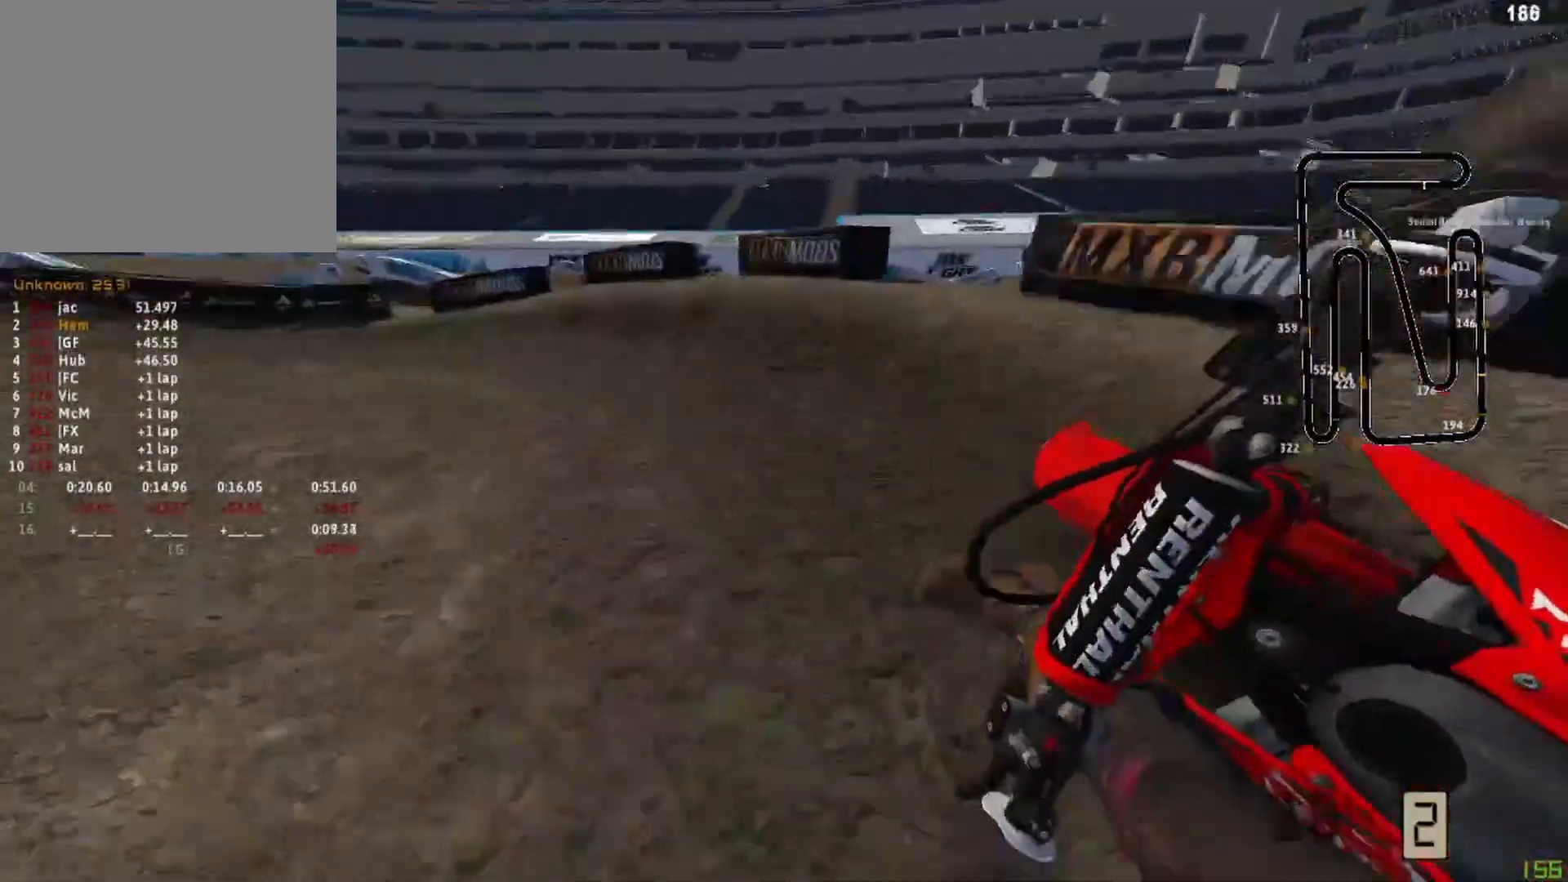
{"buttons": ["R2"], "left_stick": "left", "right_stick": "down-right", "events": [[42, "L2", "up"], [417, "R2", "down"]]}
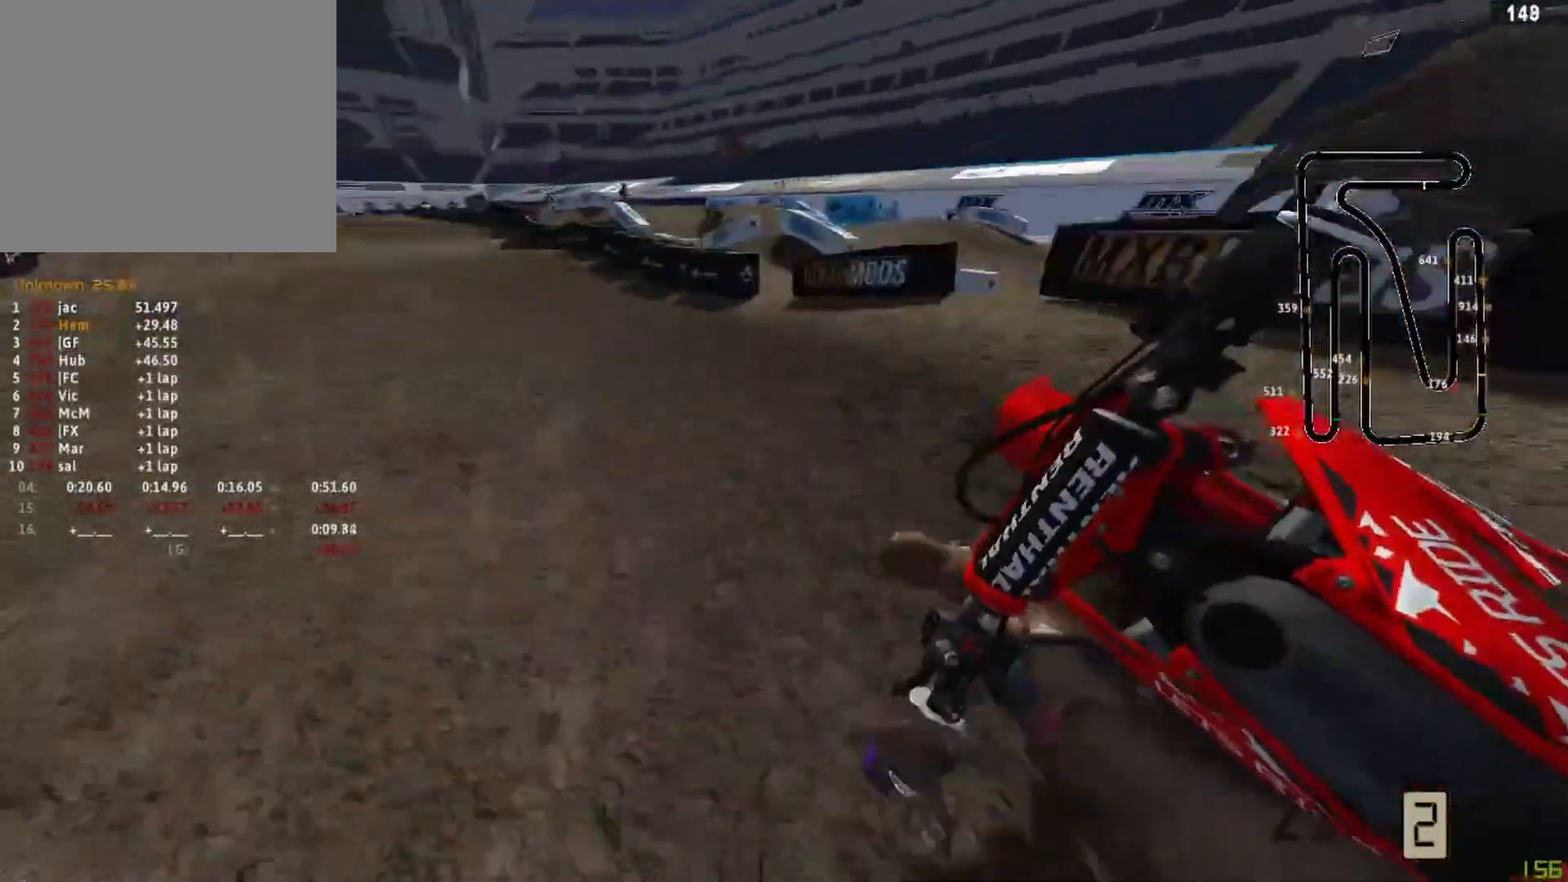
{"buttons": ["R2"], "left_stick": "center", "right_stick": "down-right", "events": [[333, "left_stick", "center"]]}
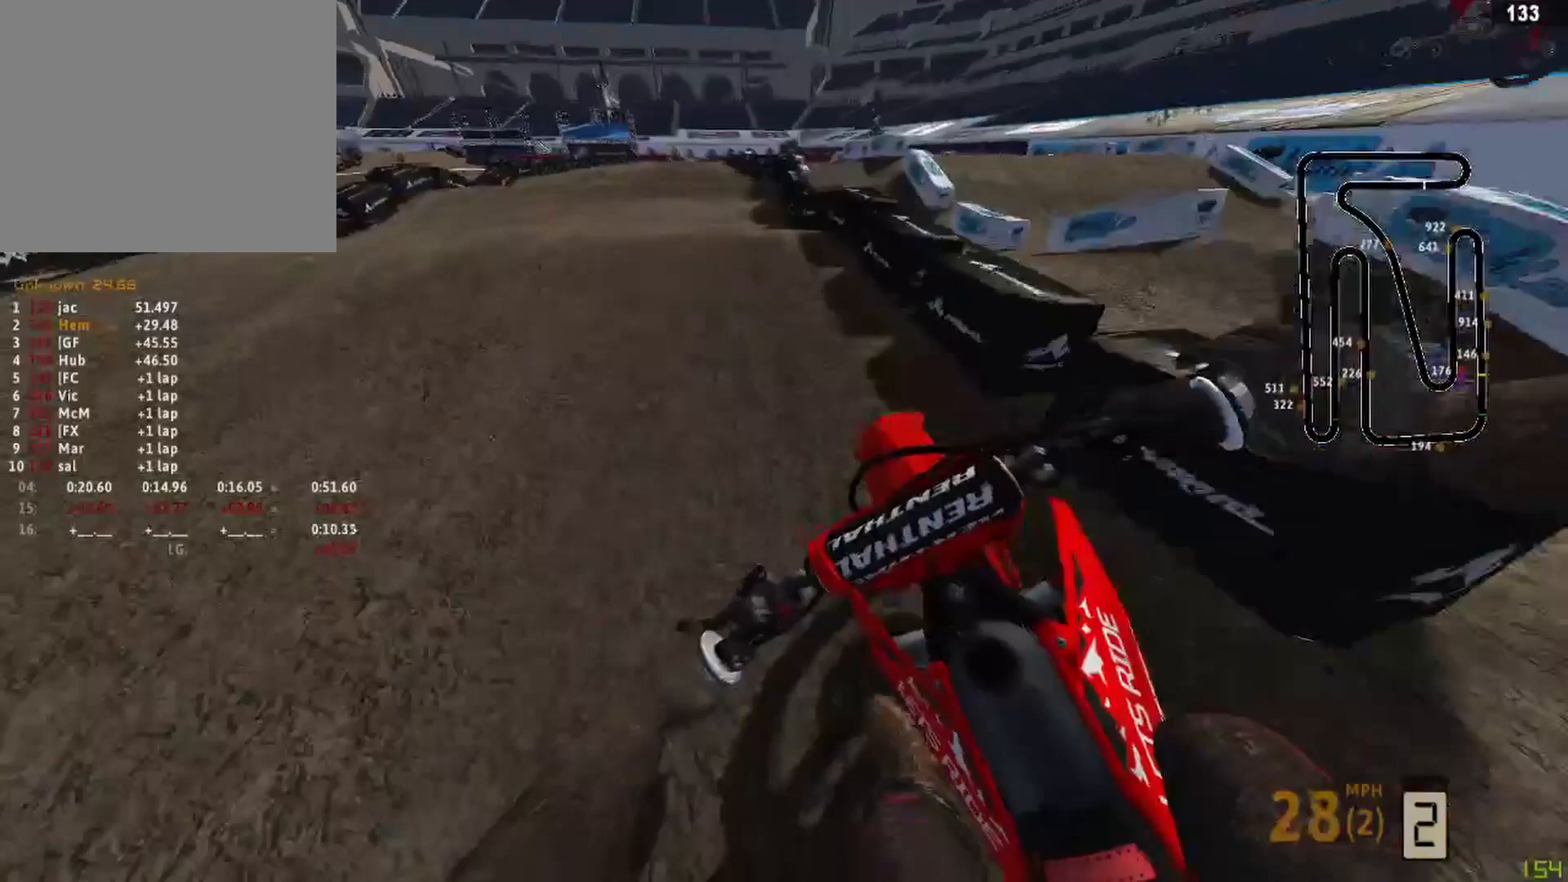
{"buttons": ["R2"], "left_stick": "center", "right_stick": "down-right", "events": [[125, "R3", "down"], [125, "right_stick", "center"], [250, "R3", "up"], [417, "right_stick", "down-right"]]}
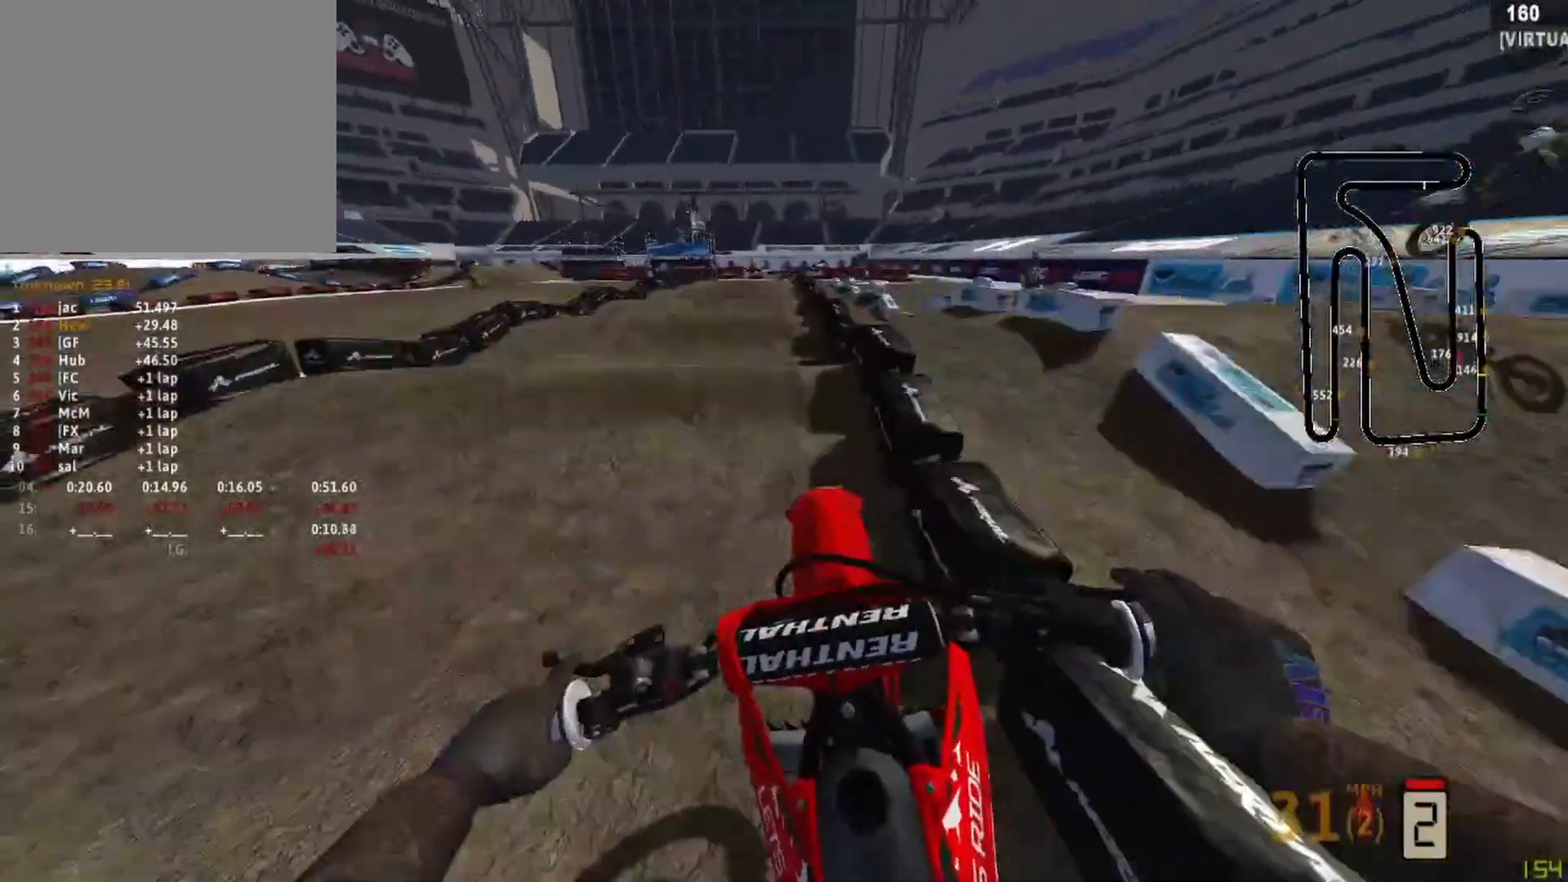
{"buttons": ["R2"], "left_stick": "center", "right_stick": "down-right", "events": []}
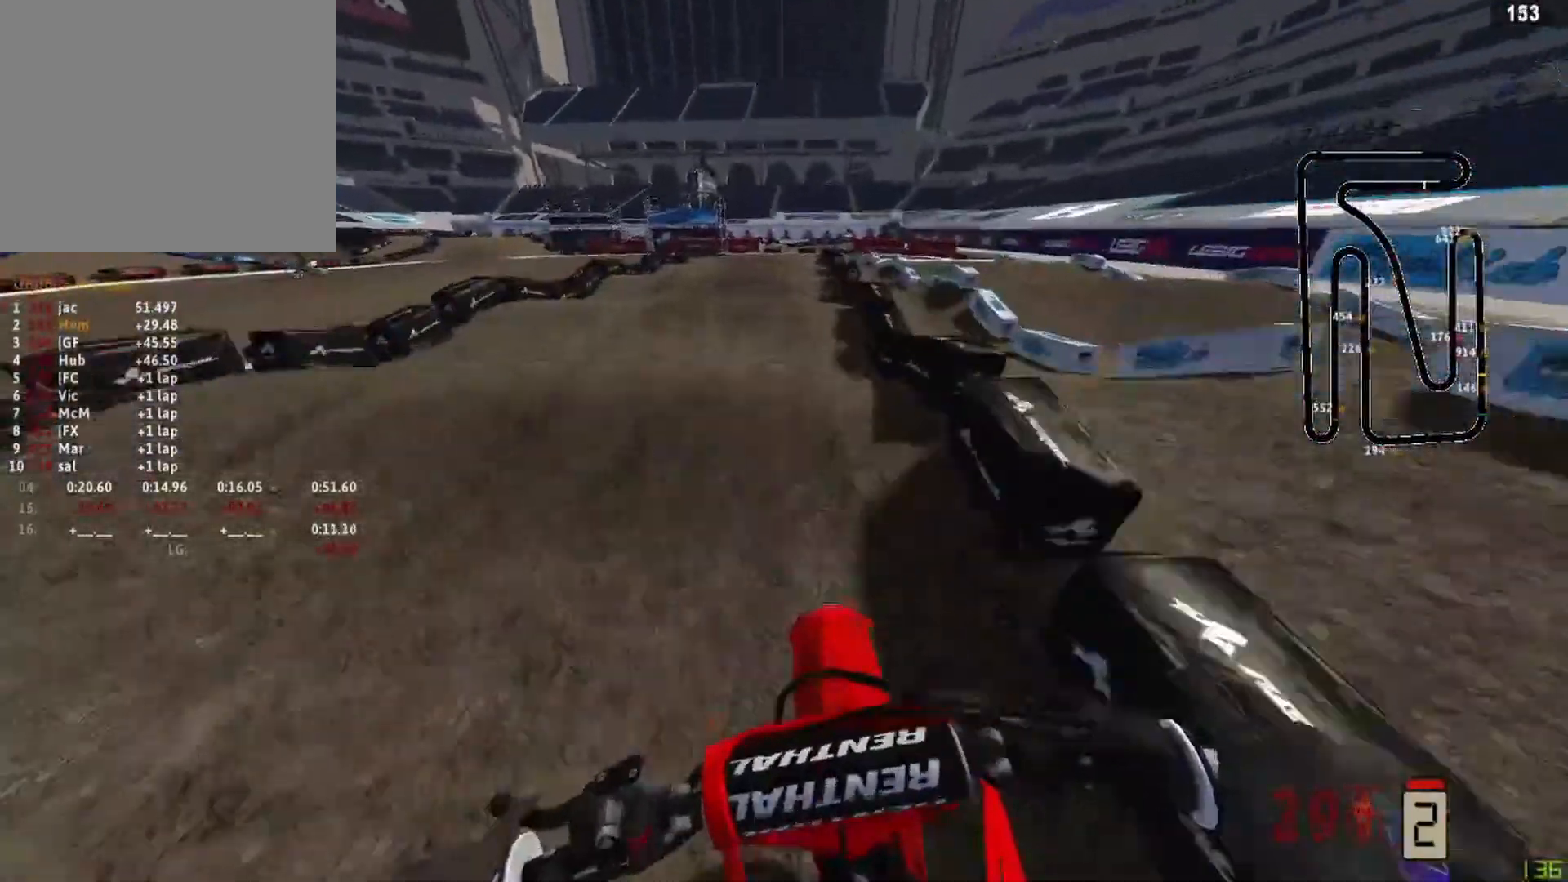
{"buttons": ["R2"], "left_stick": "center", "right_stick": "up", "events": [[417, "right_stick", "up"]]}
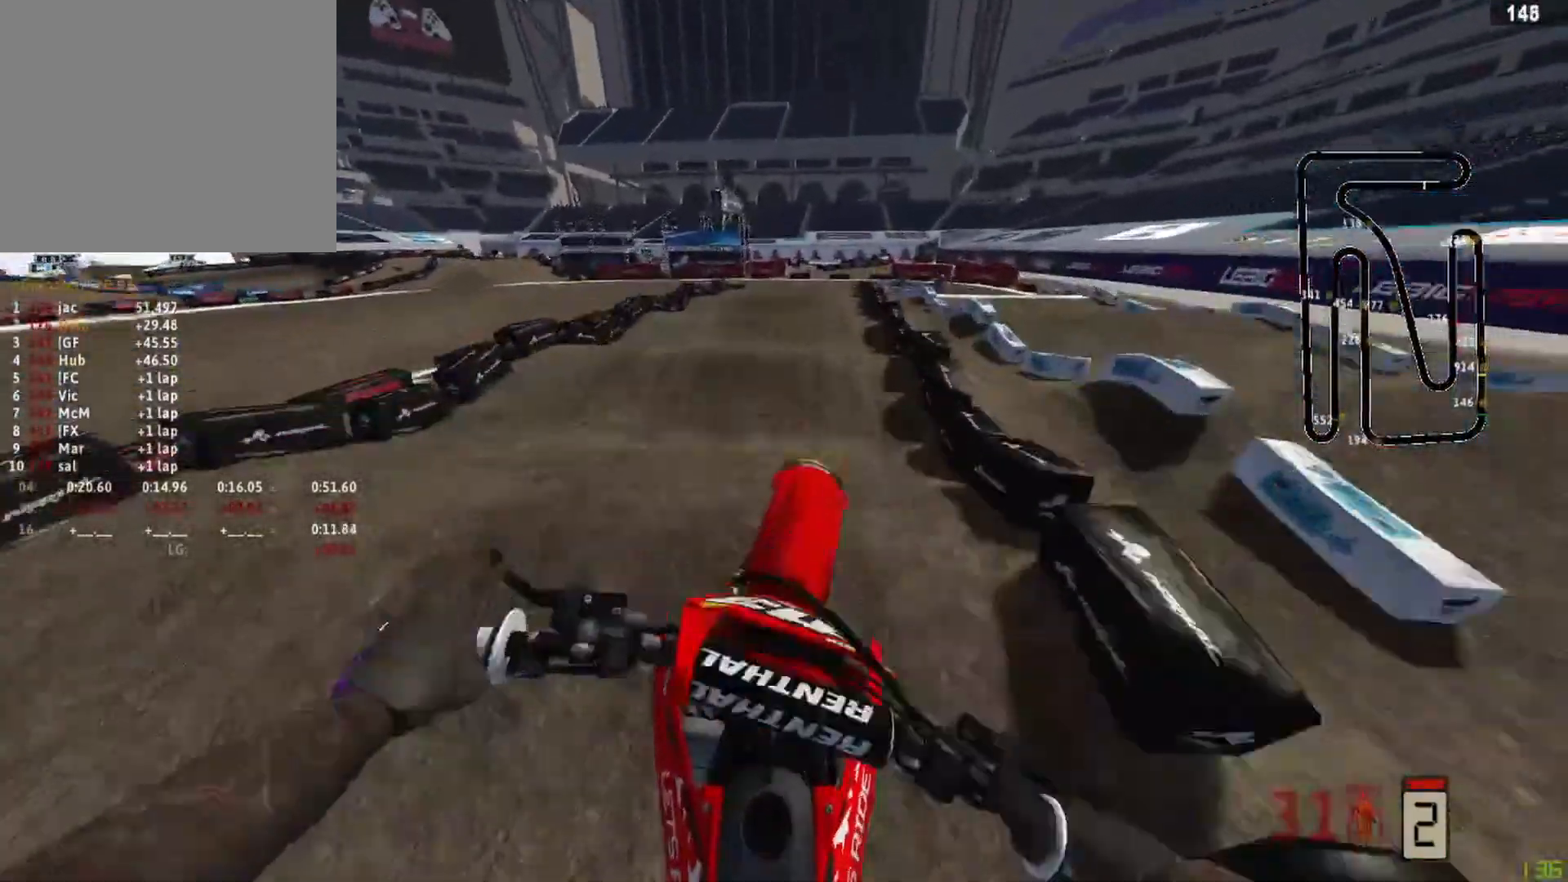
{"buttons": ["R2"], "left_stick": "center", "right_stick": "down", "events": [[42, "R2", "up"], [83, "left_stick", "left"], [208, "left_stick", "right"], [333, "right_stick", "center"], [417, "left_stick", "center"], [458, "right_stick", "down"], [500, "R2", "down"]]}
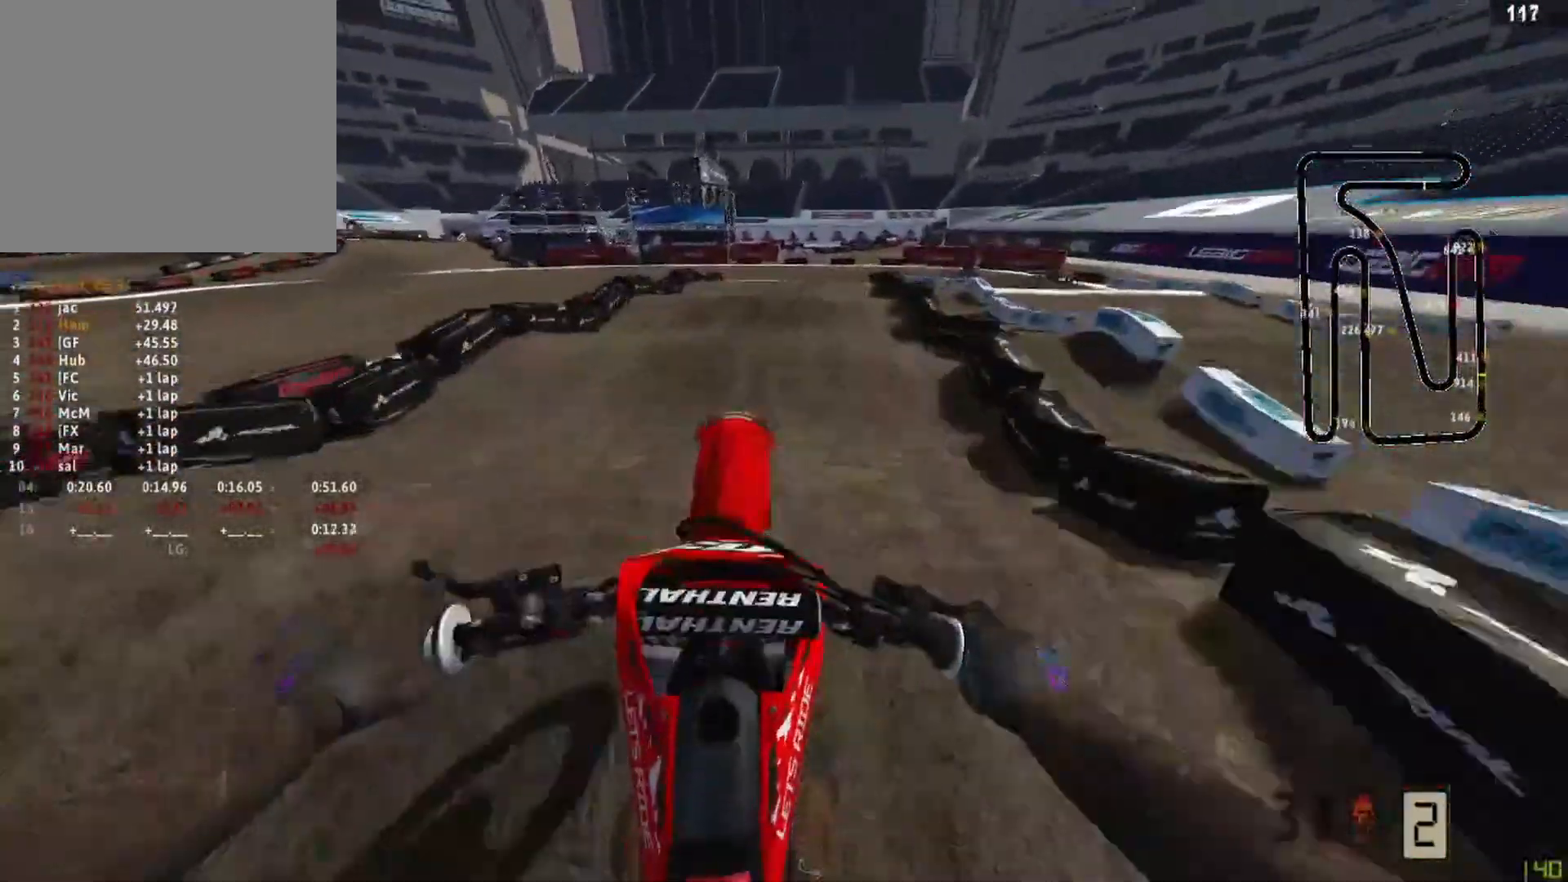
{"buttons": ["R2"], "left_stick": "center", "right_stick": "up", "events": [[333, "right_stick", "up"]]}
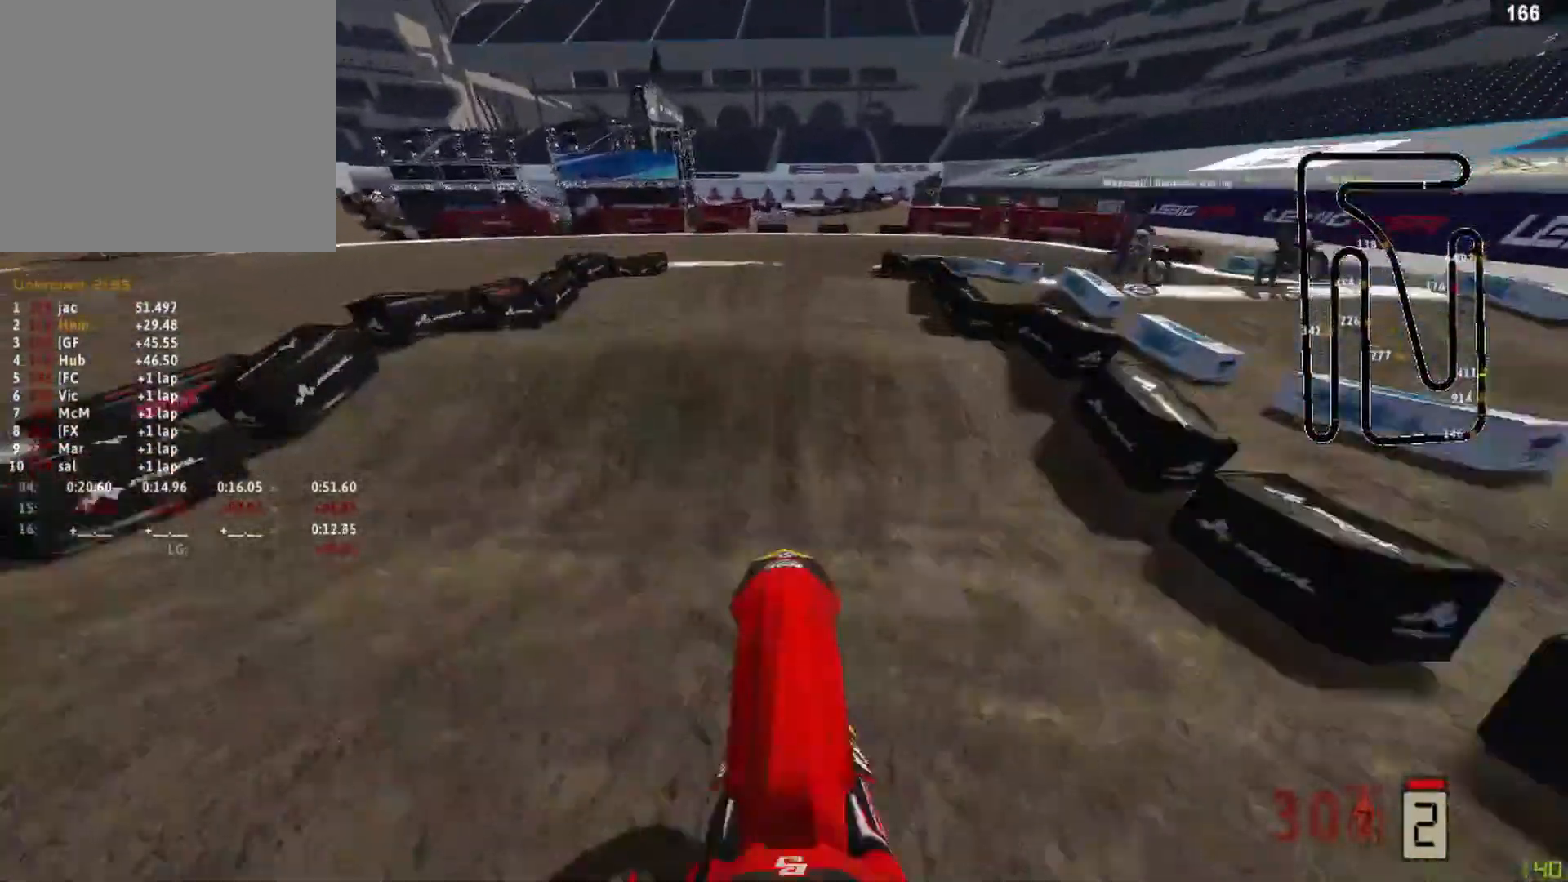
{"buttons": [], "left_stick": "center", "right_stick": "up", "events": [[83, "R2", "up"]]}
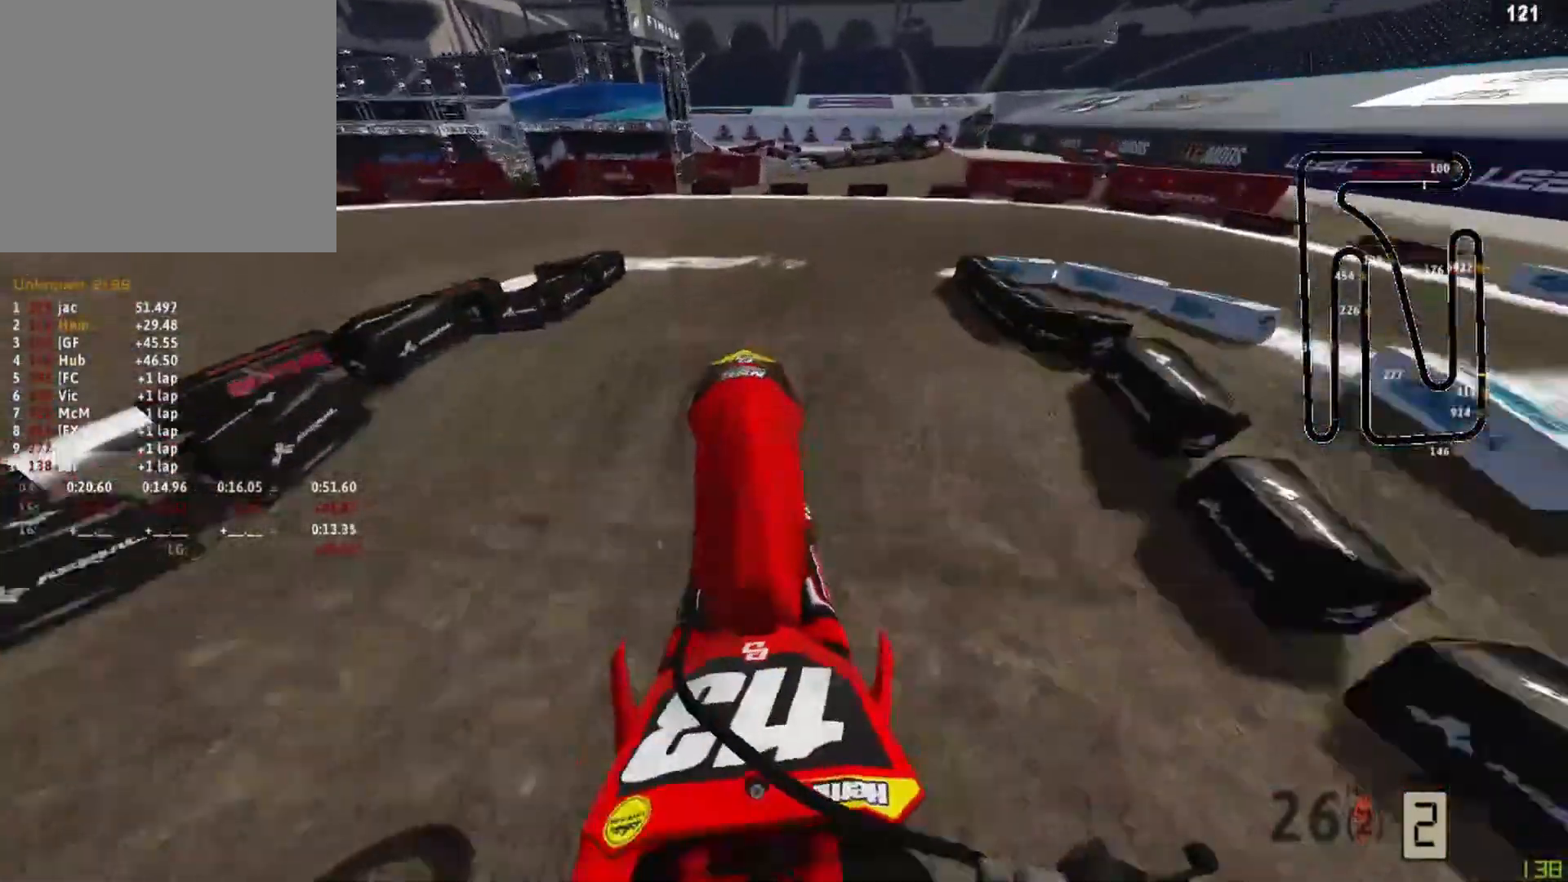
{"buttons": [], "left_stick": "up-right", "right_stick": "down", "events": [[250, "R2", "down"], [250, "right_stick", "down"], [333, "R3", "down"], [417, "R3", "up"], [458, "left_stick", "up-right"], [500, "R2", "up"]]}
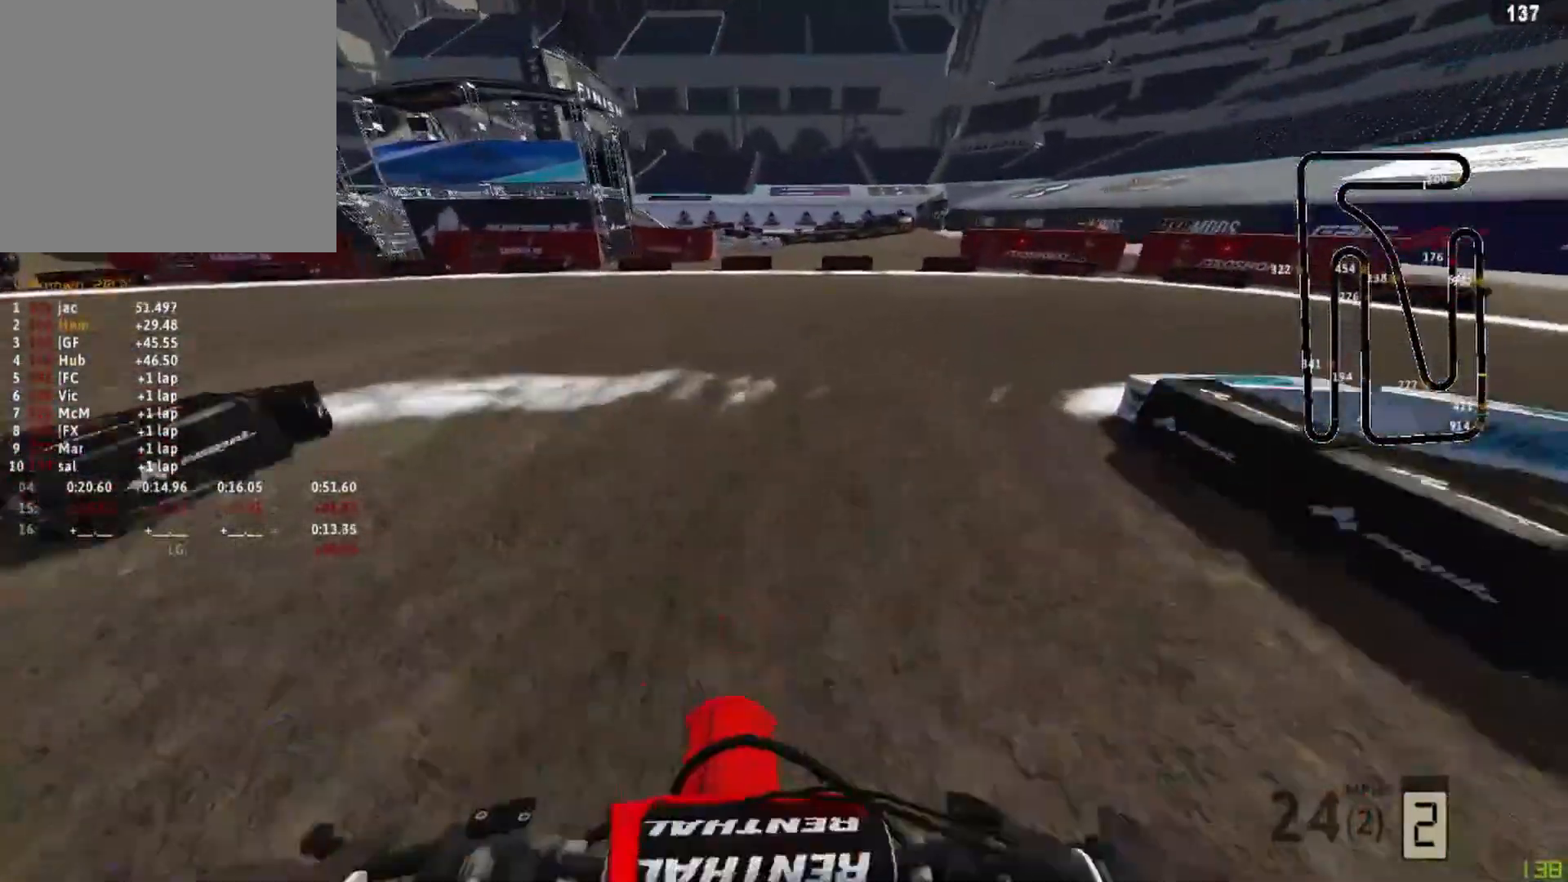
{"buttons": ["L2"], "left_stick": "up-right", "right_stick": "down-left", "events": [[83, "right_stick", "down-left"], [208, "L2", "down"]]}
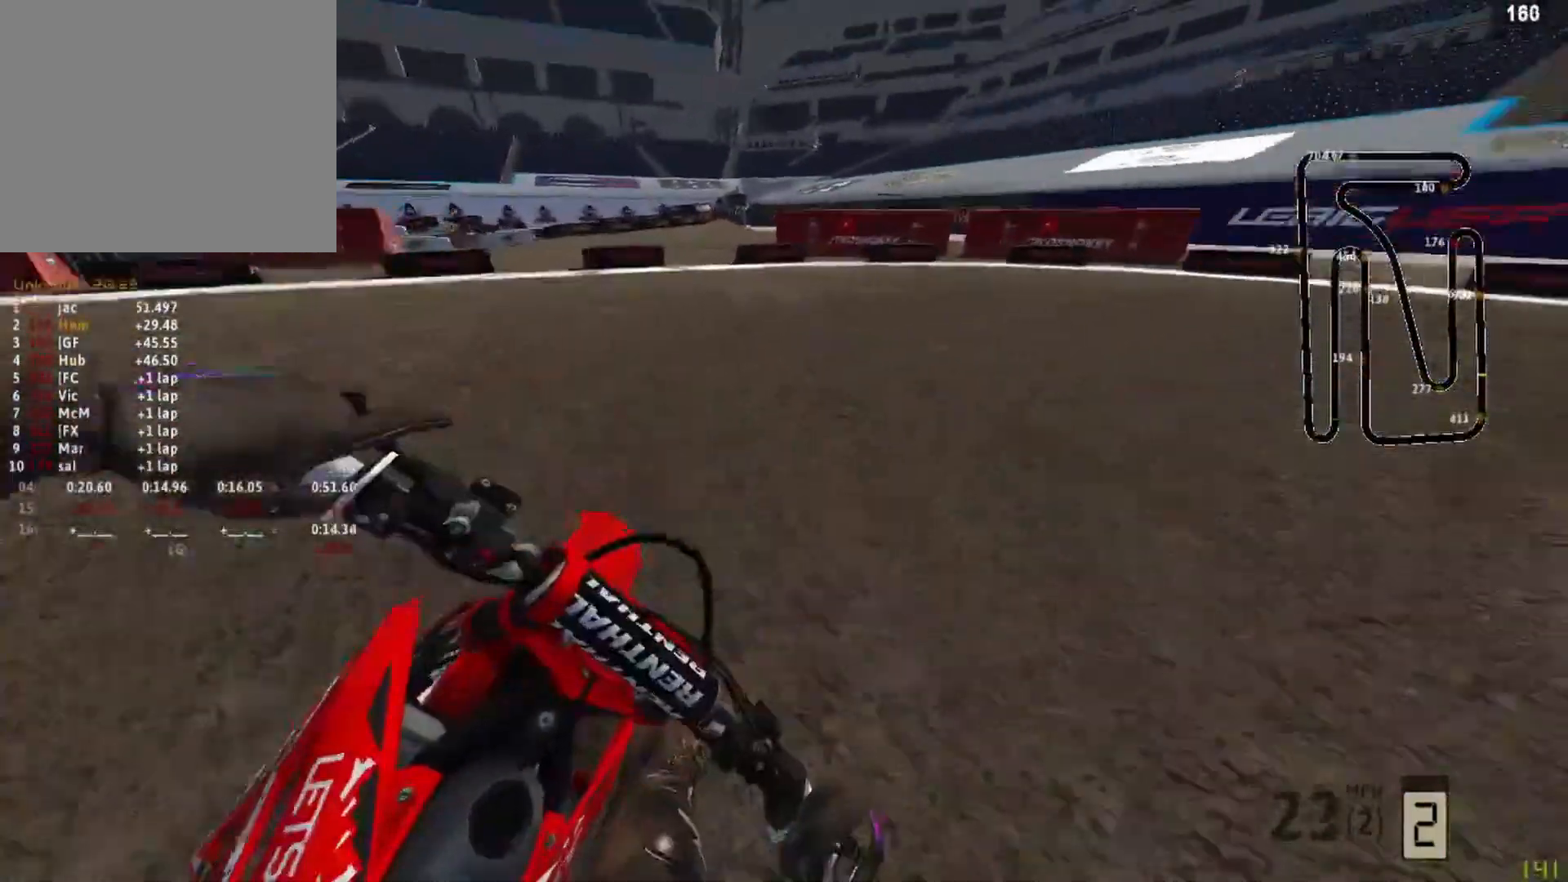
{"buttons": [], "left_stick": "up-right", "right_stick": "left", "events": [[292, "right_stick", "left"], [375, "L2", "up"]]}
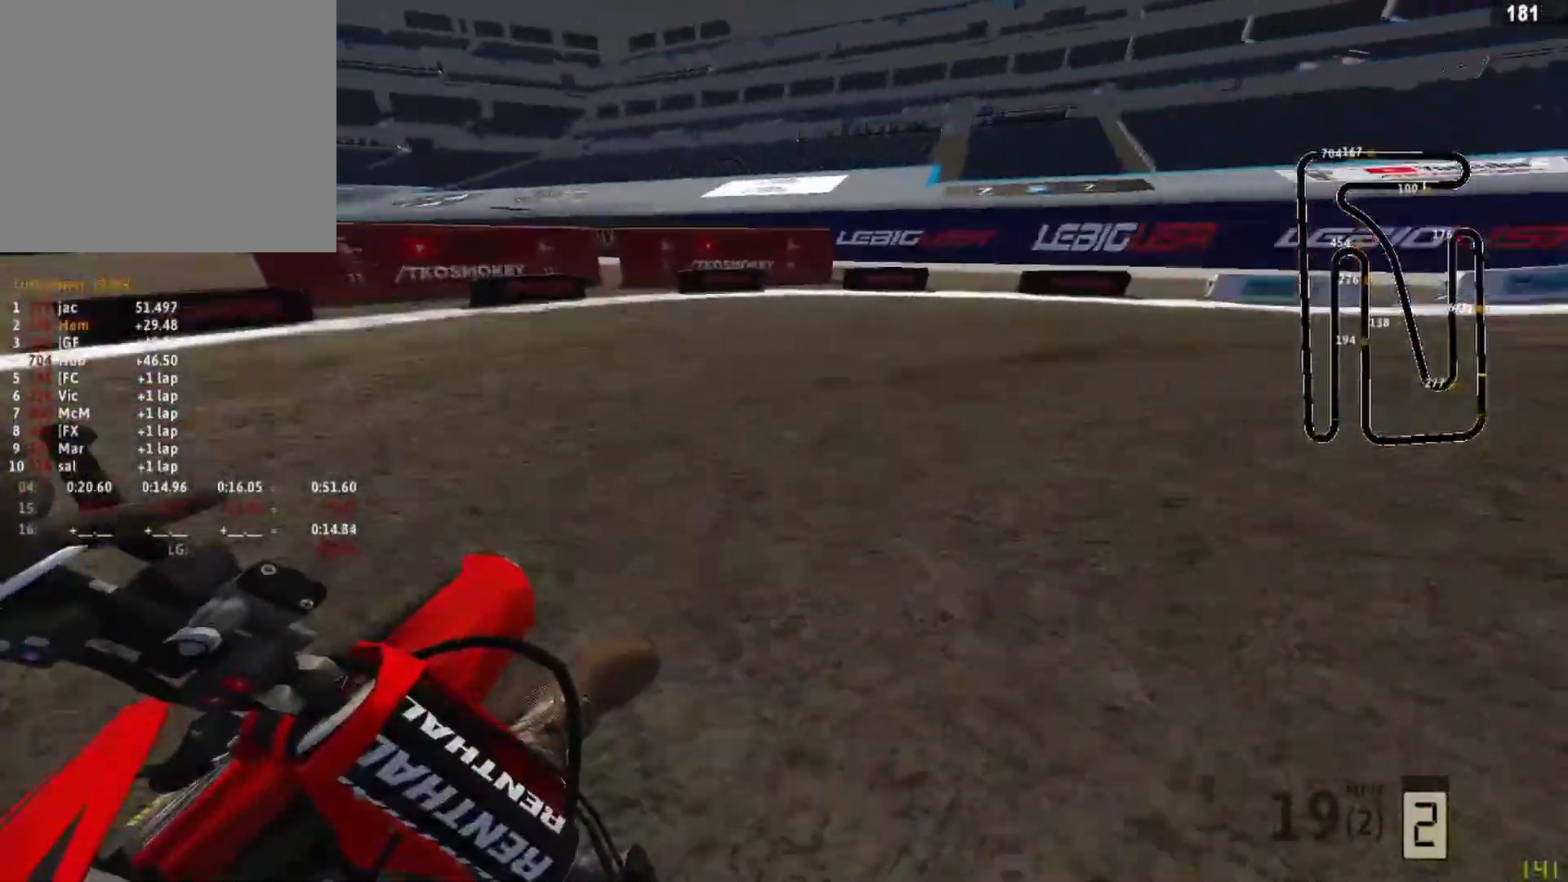
{"buttons": ["R2"], "left_stick": "up-right", "right_stick": "left", "events": [[83, "R2", "down"]]}
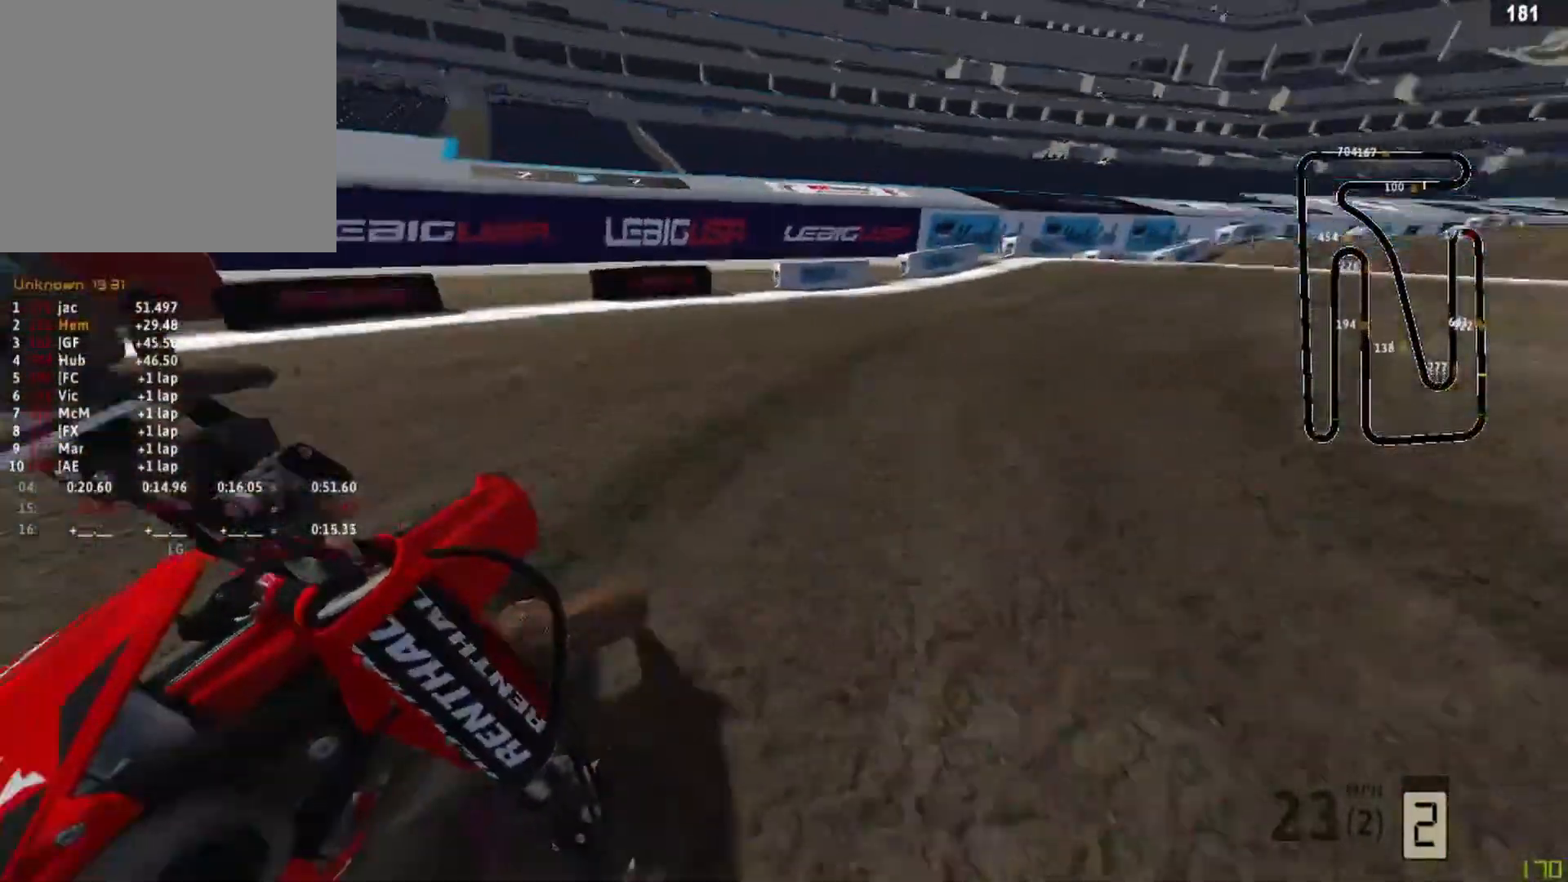
{"buttons": ["R2"], "left_stick": "up-right", "right_stick": "left", "events": []}